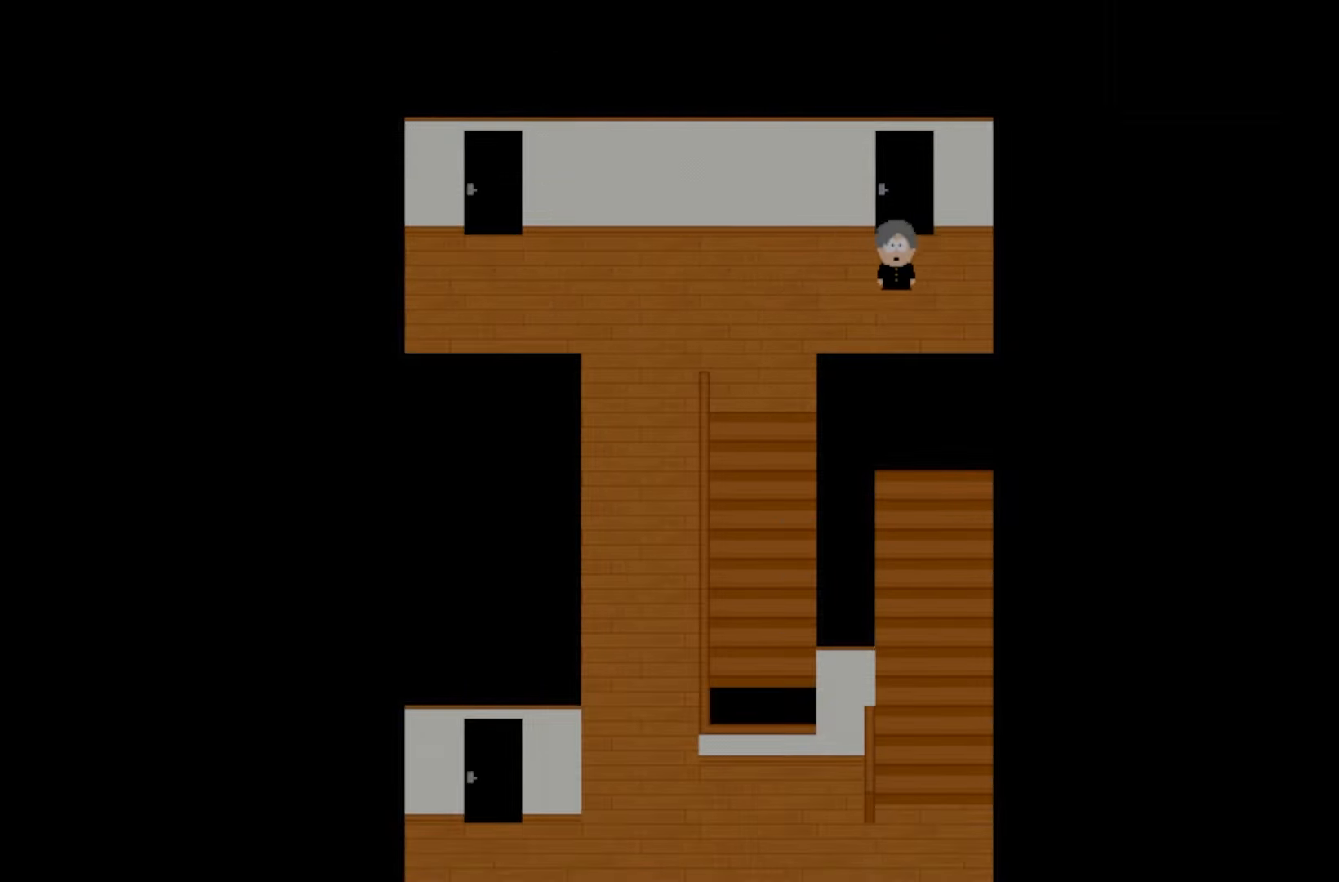
Gameplay with keyboard and mouse; each line is a JSON object with the keys held at the frame after it. "events" lists presses ("down") and releases ("up") of "1", "2", "3", "4", "5", "6", "7", "a", "d", "e", "q", "r", "s", "space" and "w" between this image and that frame as [ms after this image, input, new state], when the widget could be followed in between. No other keys are recorded. Mouse buttons are not recorded. Not read: mouse_move.
{"keys": ["space"], "events": [[100, "space", "down"], [267, "space", "up"], [417, "space", "down"]]}
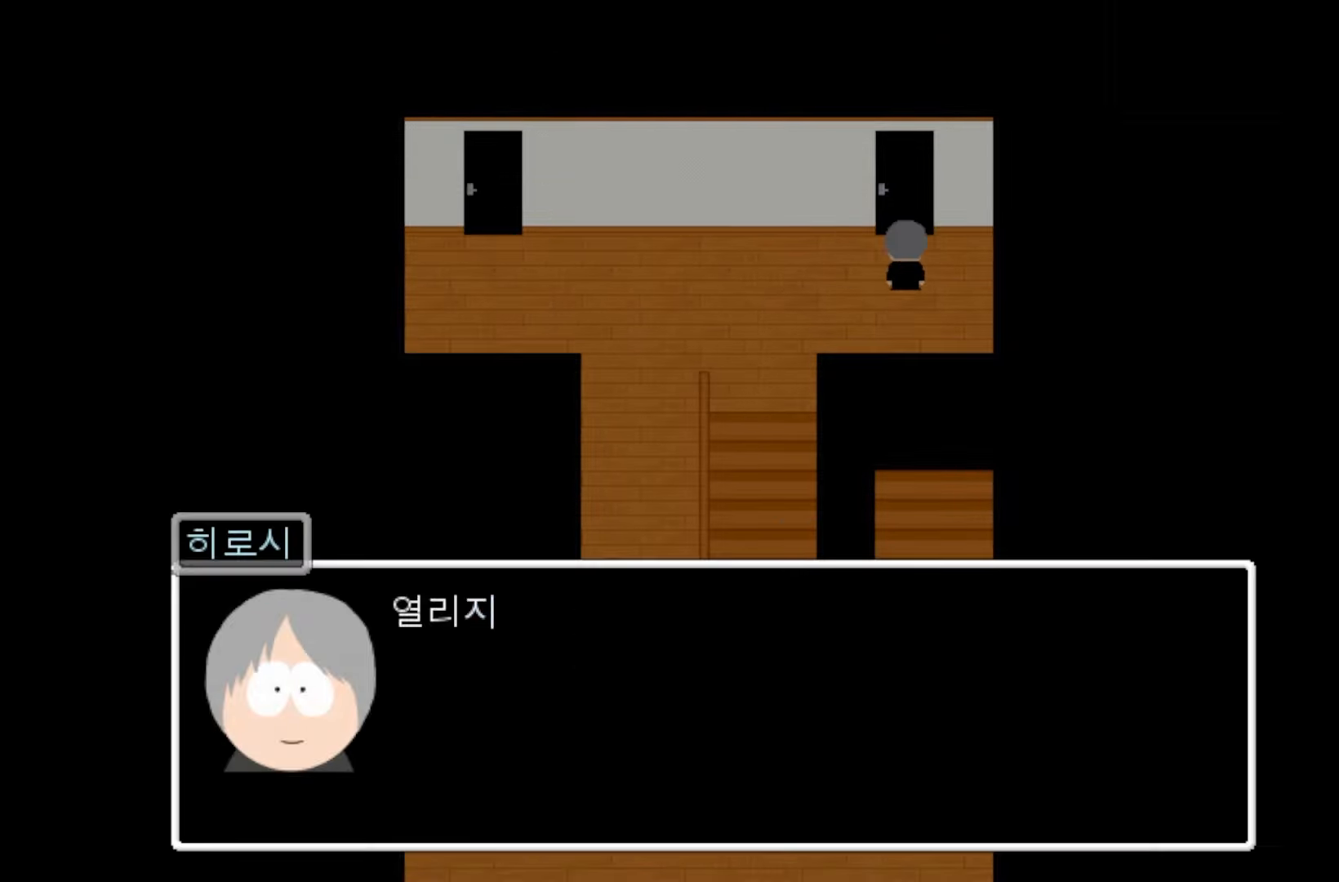
{"keys": [], "events": [[50, "space", "up"], [150, "space", "down"], [283, "space", "up"], [400, "space", "down"], [500, "space", "up"]]}
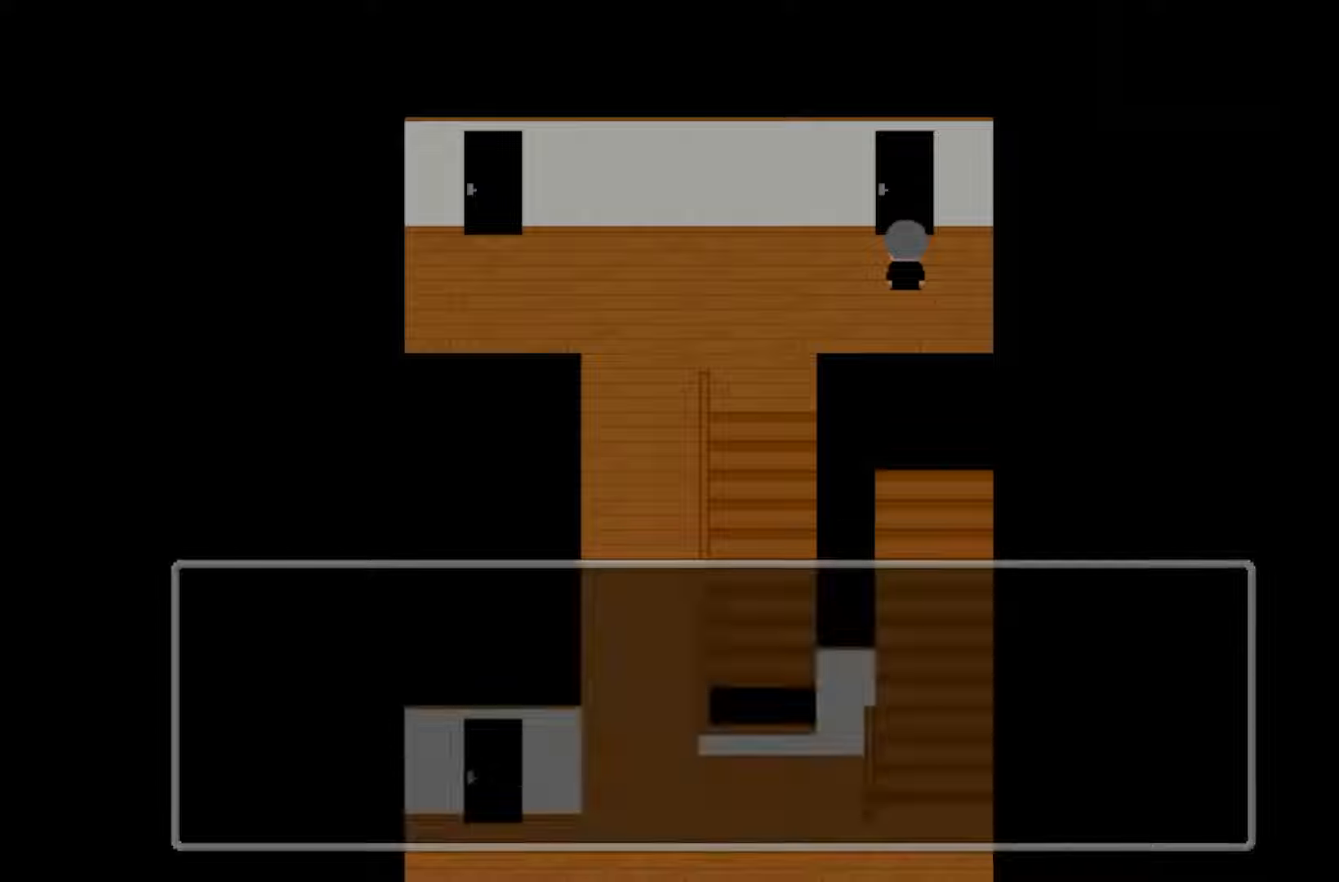
{"keys": [], "events": []}
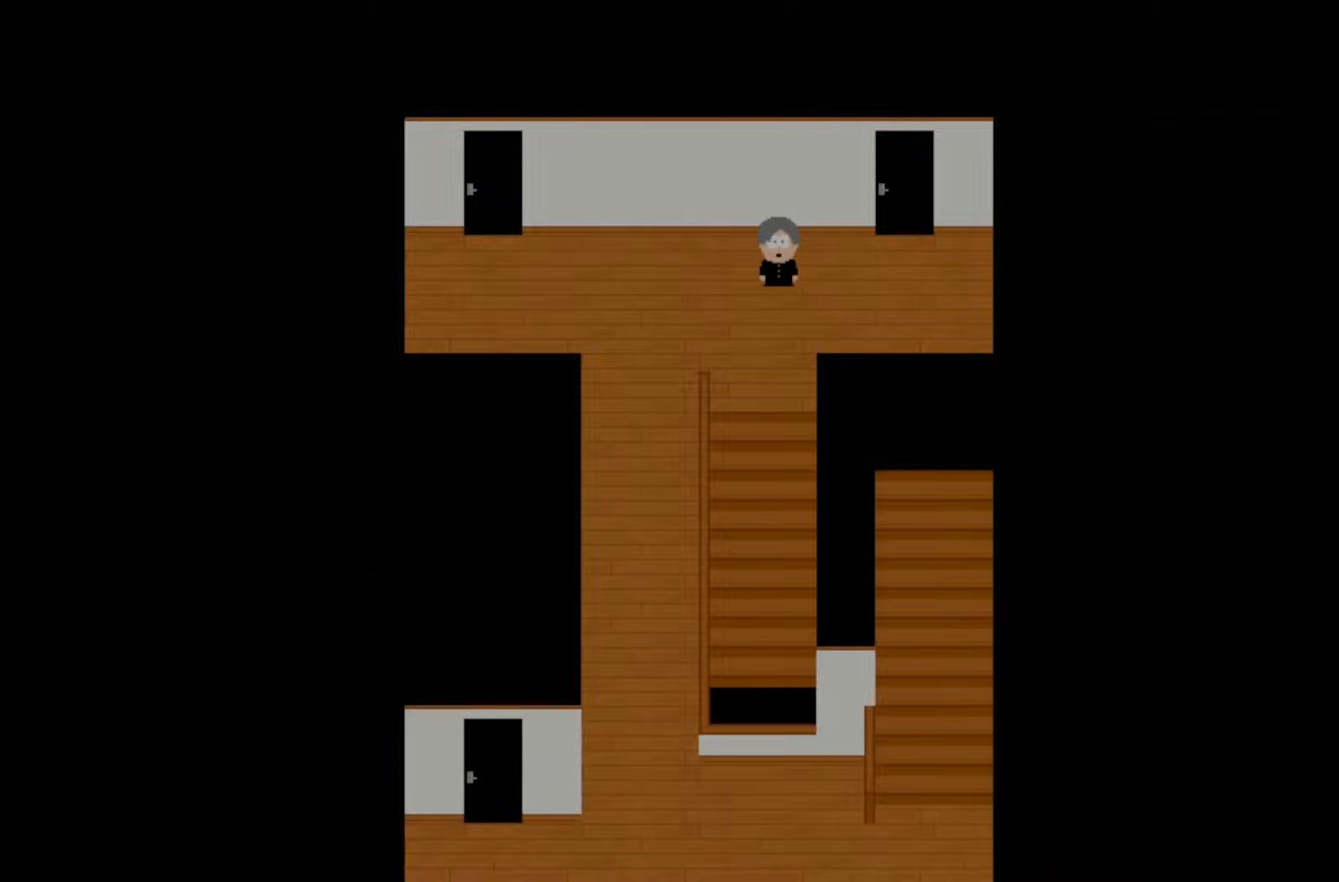
{"keys": [], "events": []}
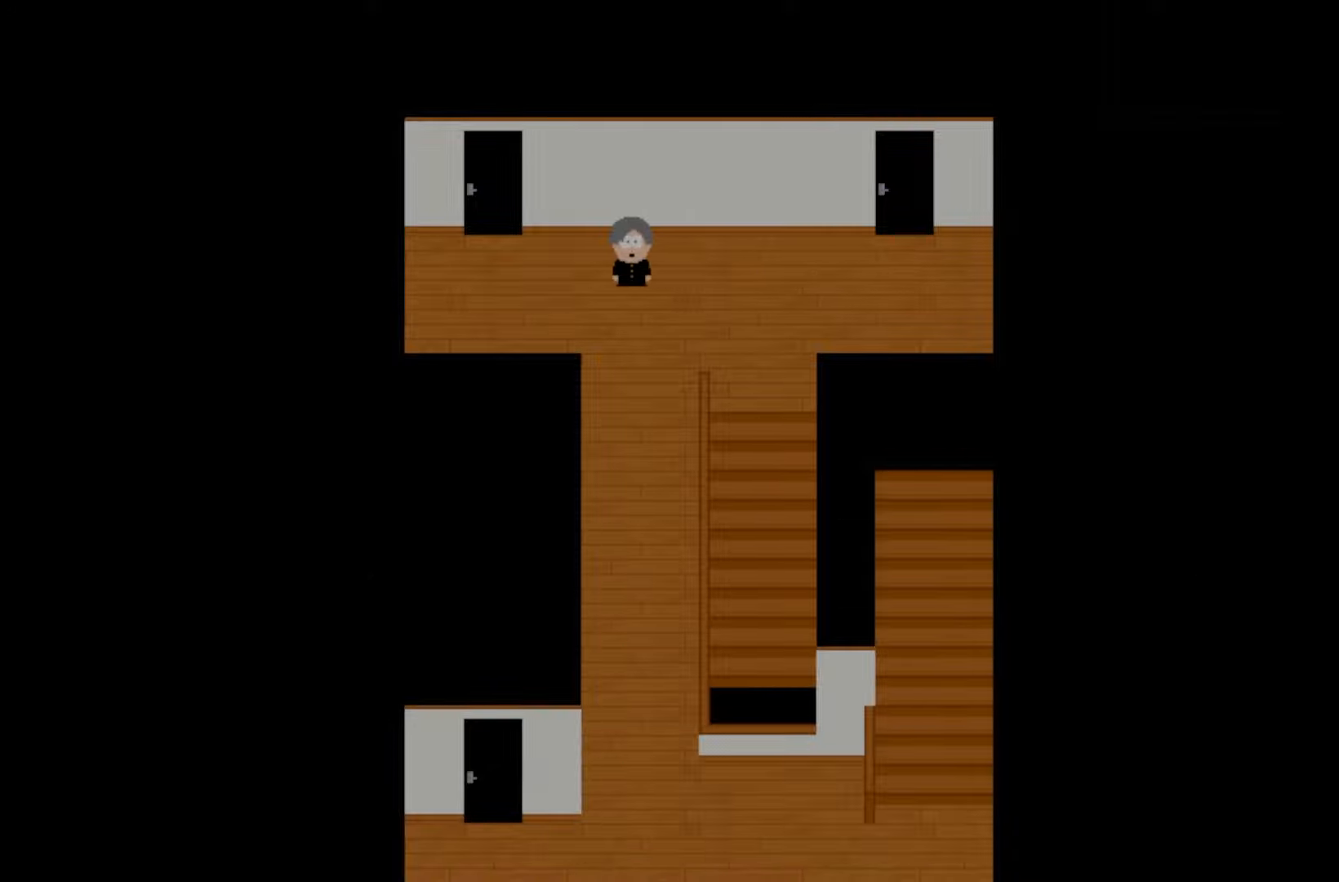
{"keys": [], "events": []}
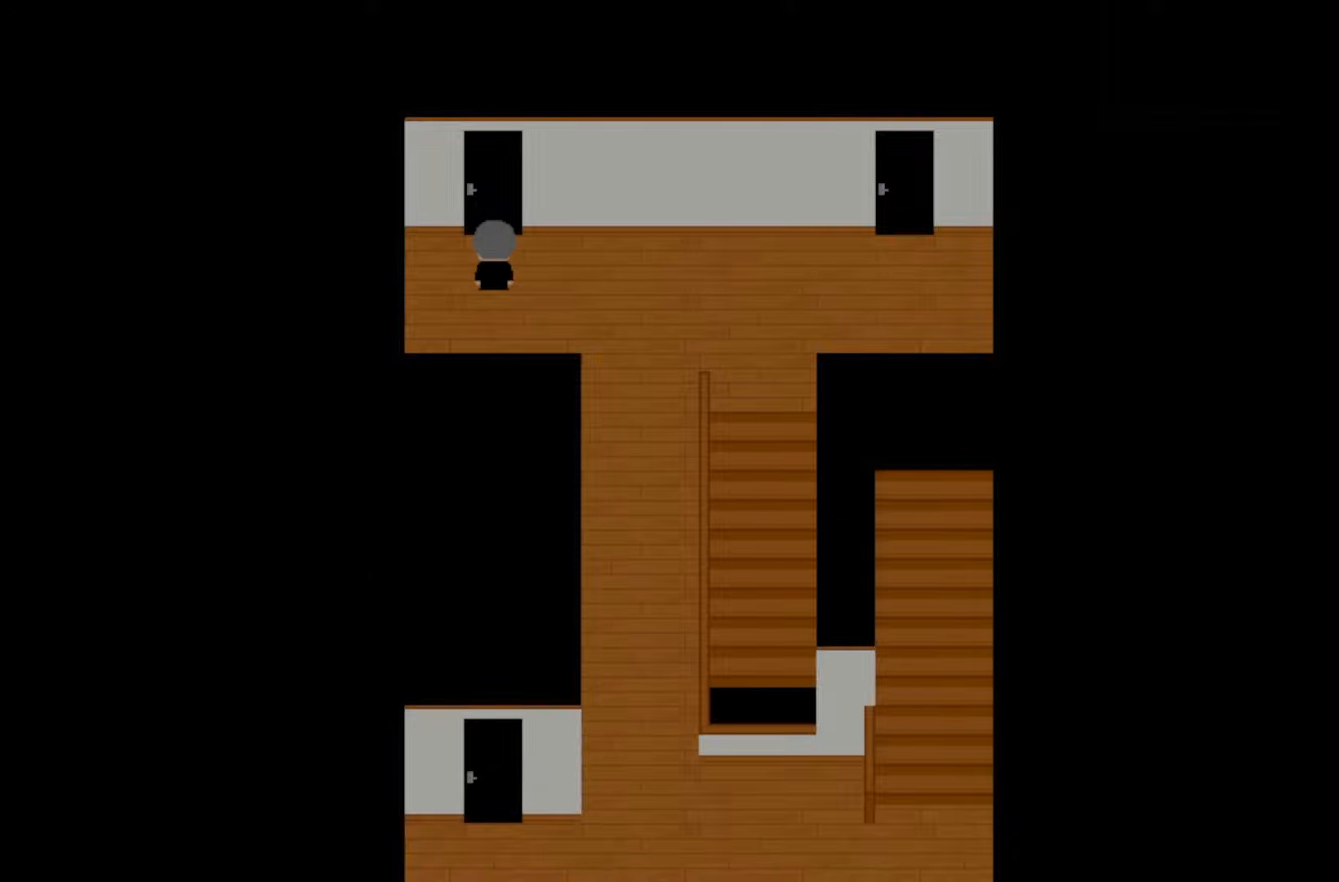
{"keys": ["space"], "events": [[17, "space", "down"], [133, "space", "up"], [250, "space", "down"], [350, "space", "up"], [467, "space", "down"]]}
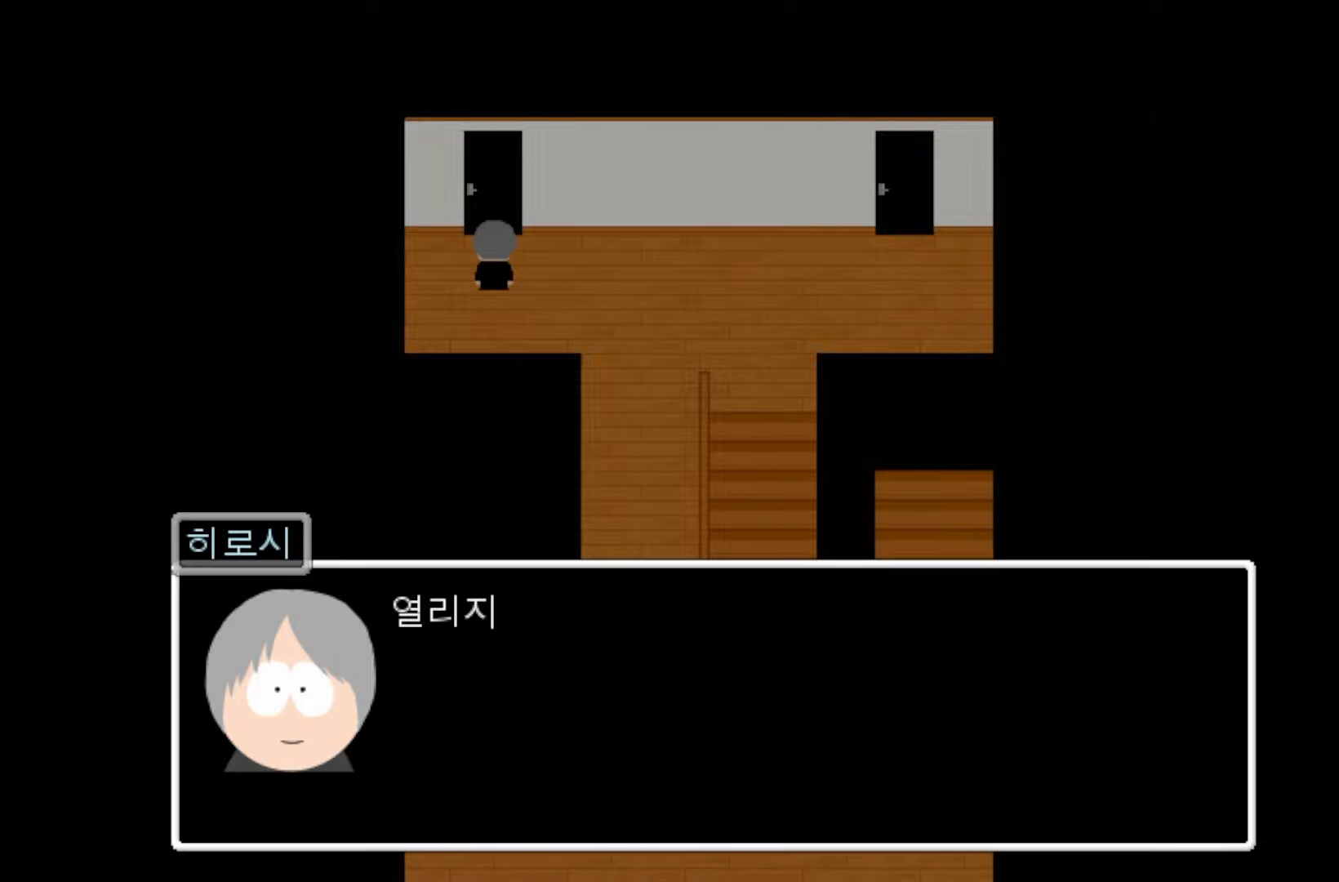
{"keys": [], "events": [[50, "space", "up"], [183, "space", "down"], [267, "space", "up"], [383, "space", "down"], [467, "space", "up"]]}
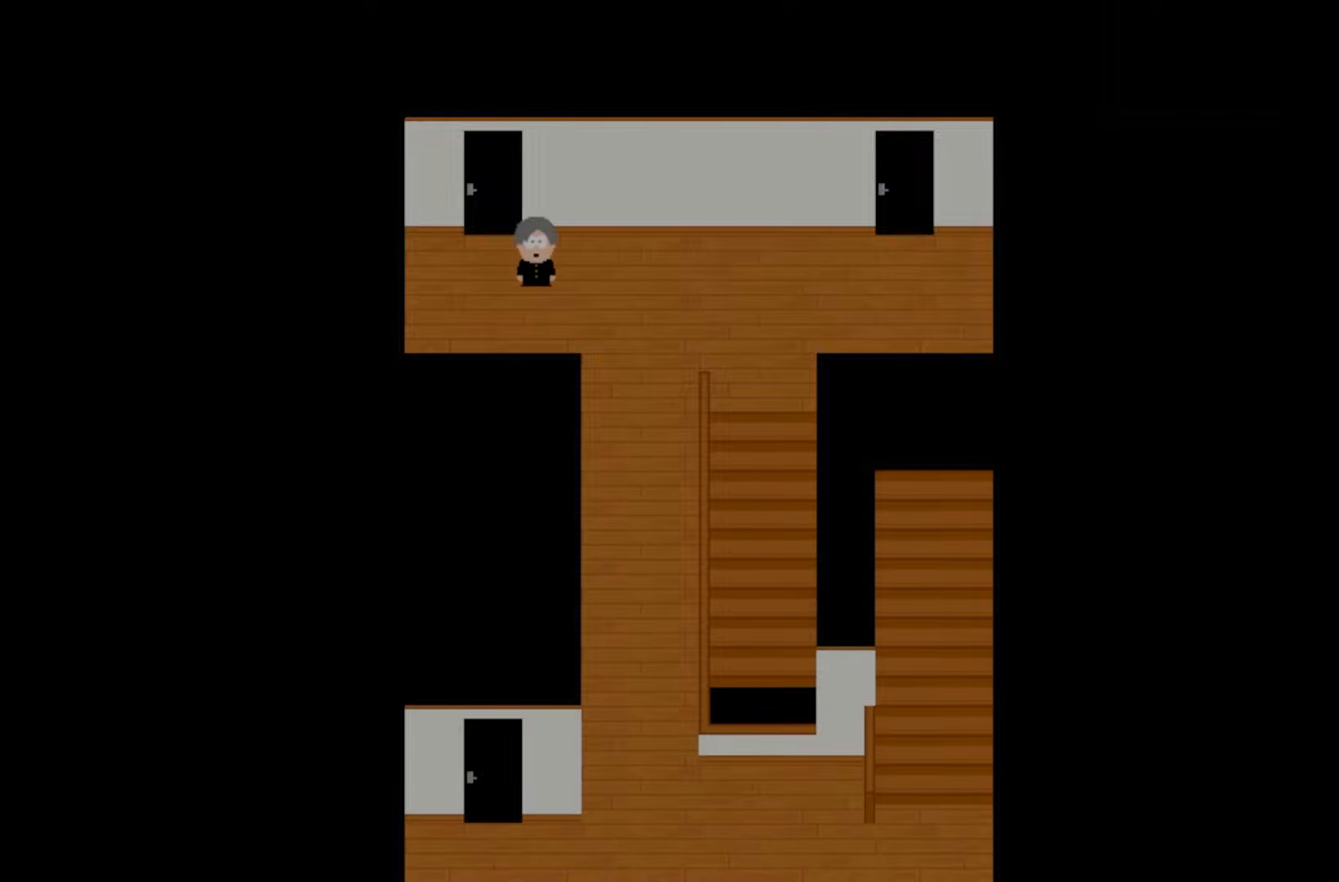
{"keys": [], "events": []}
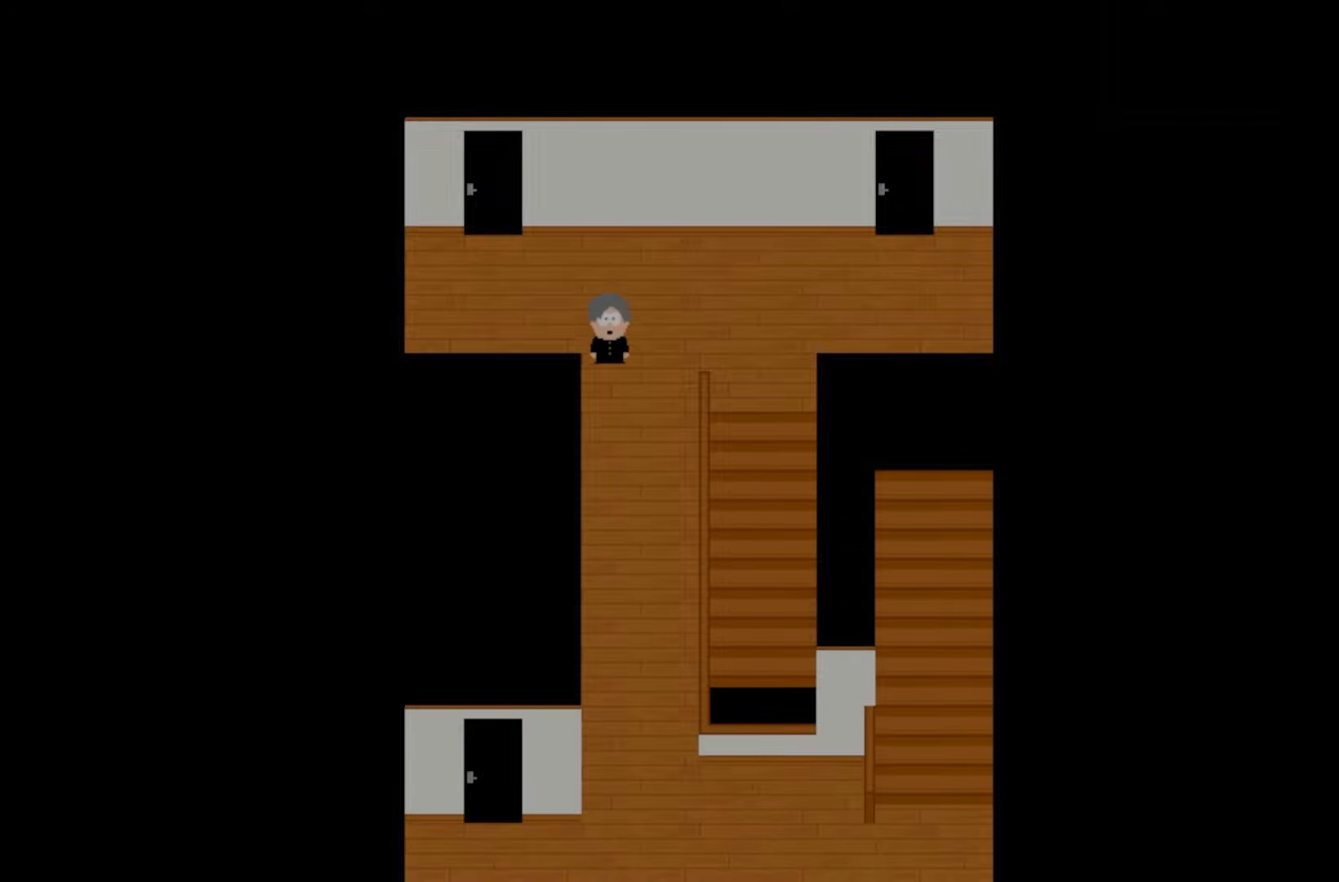
{"keys": [], "events": []}
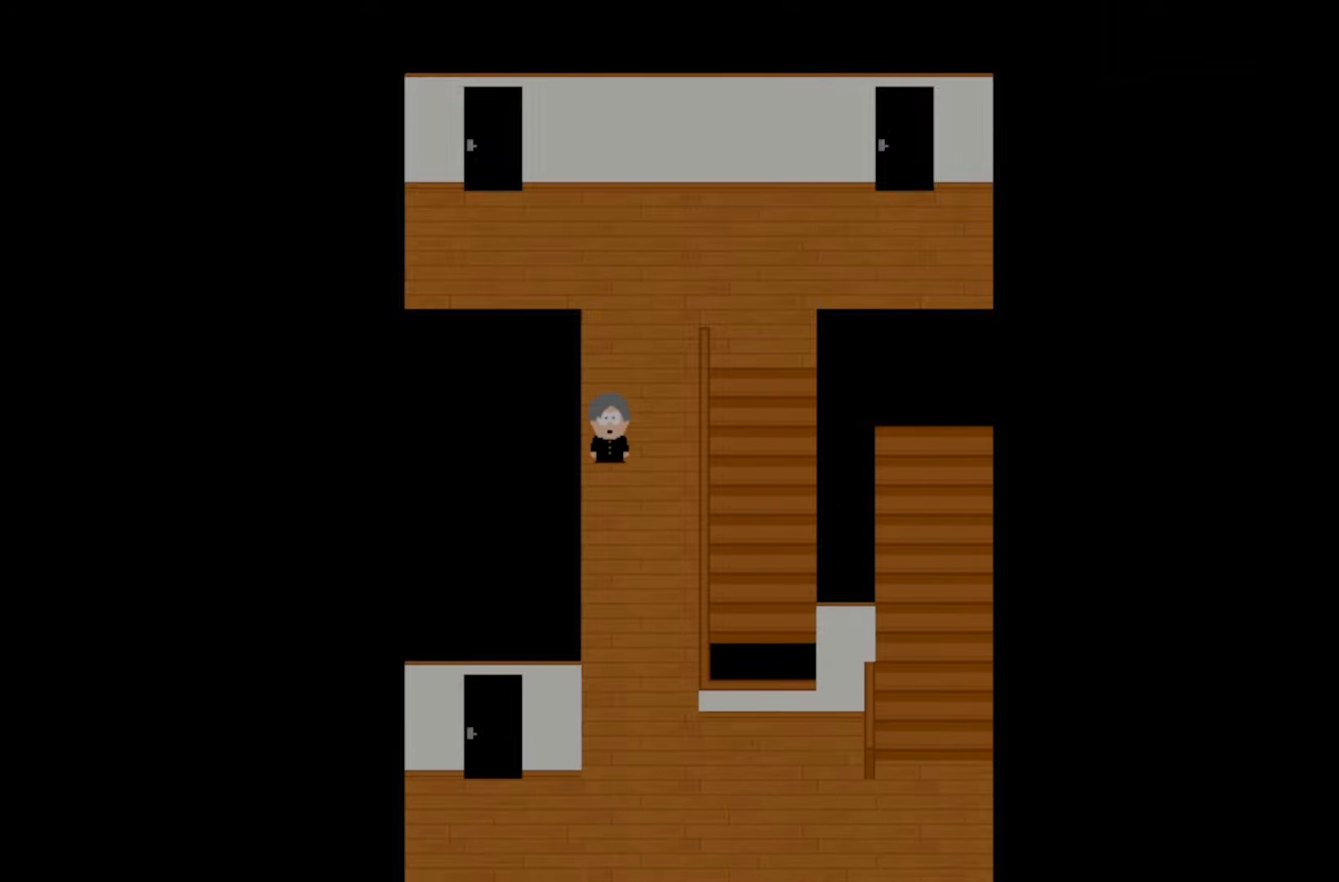
{"keys": [], "events": []}
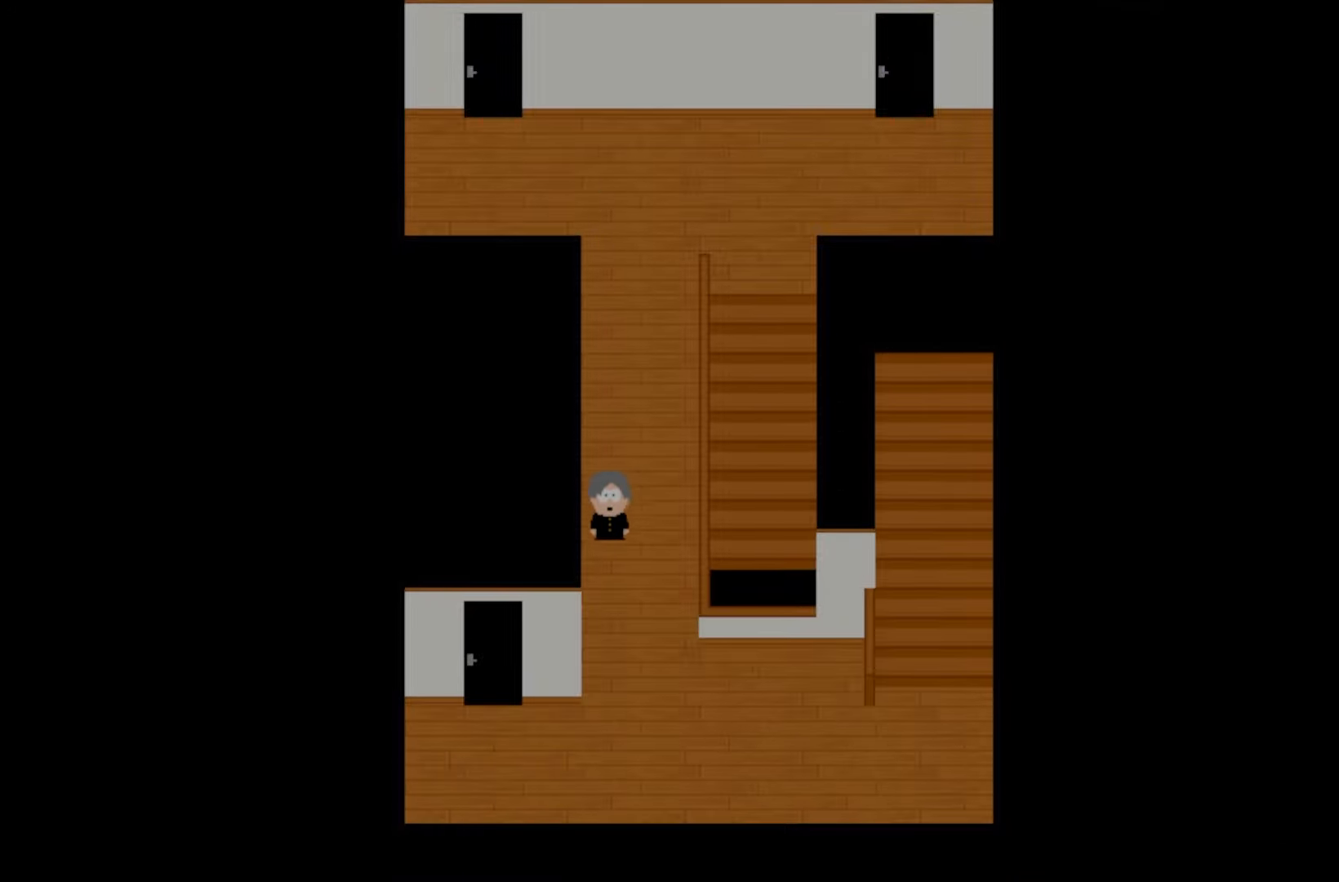
{"keys": [], "events": []}
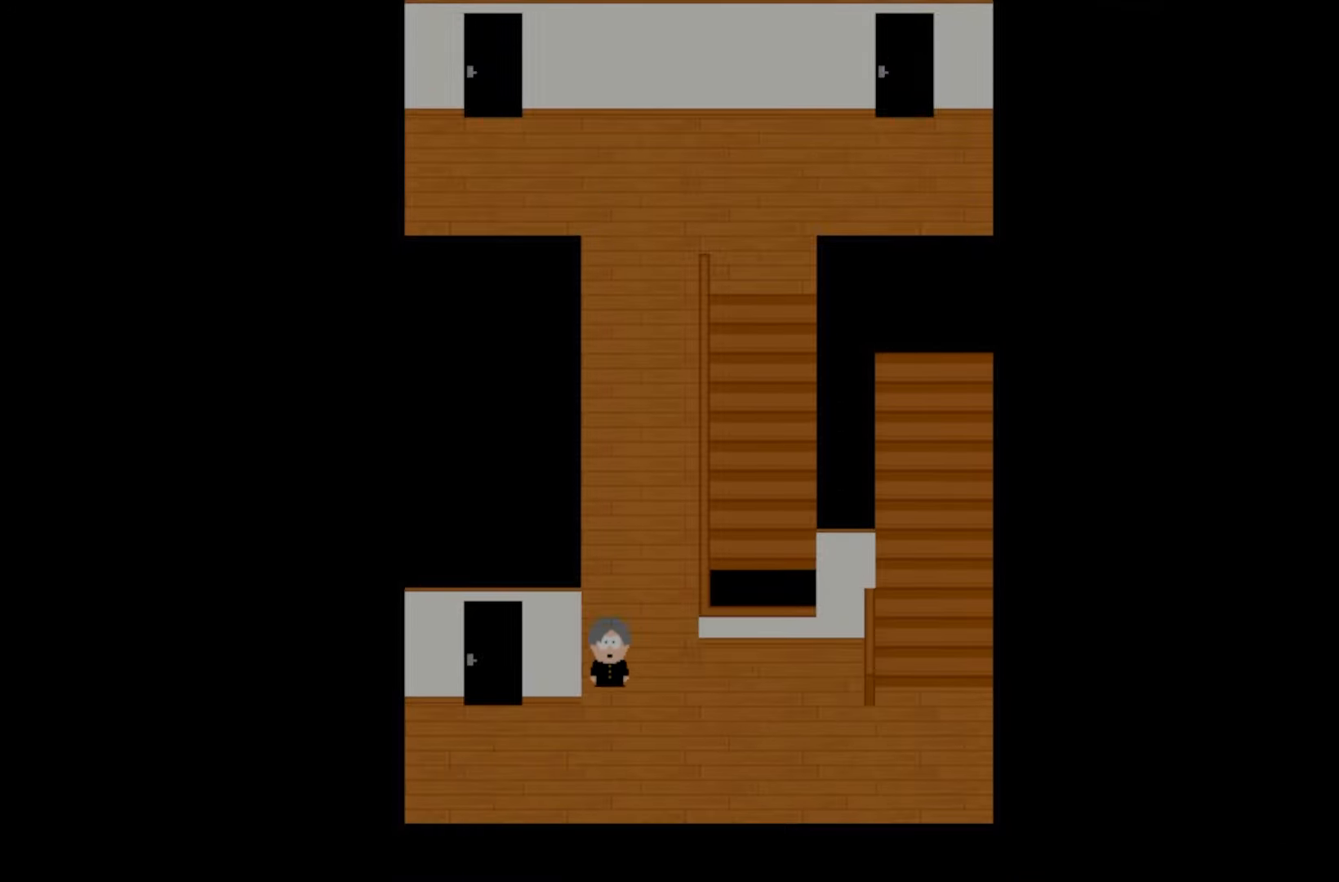
{"keys": [], "events": []}
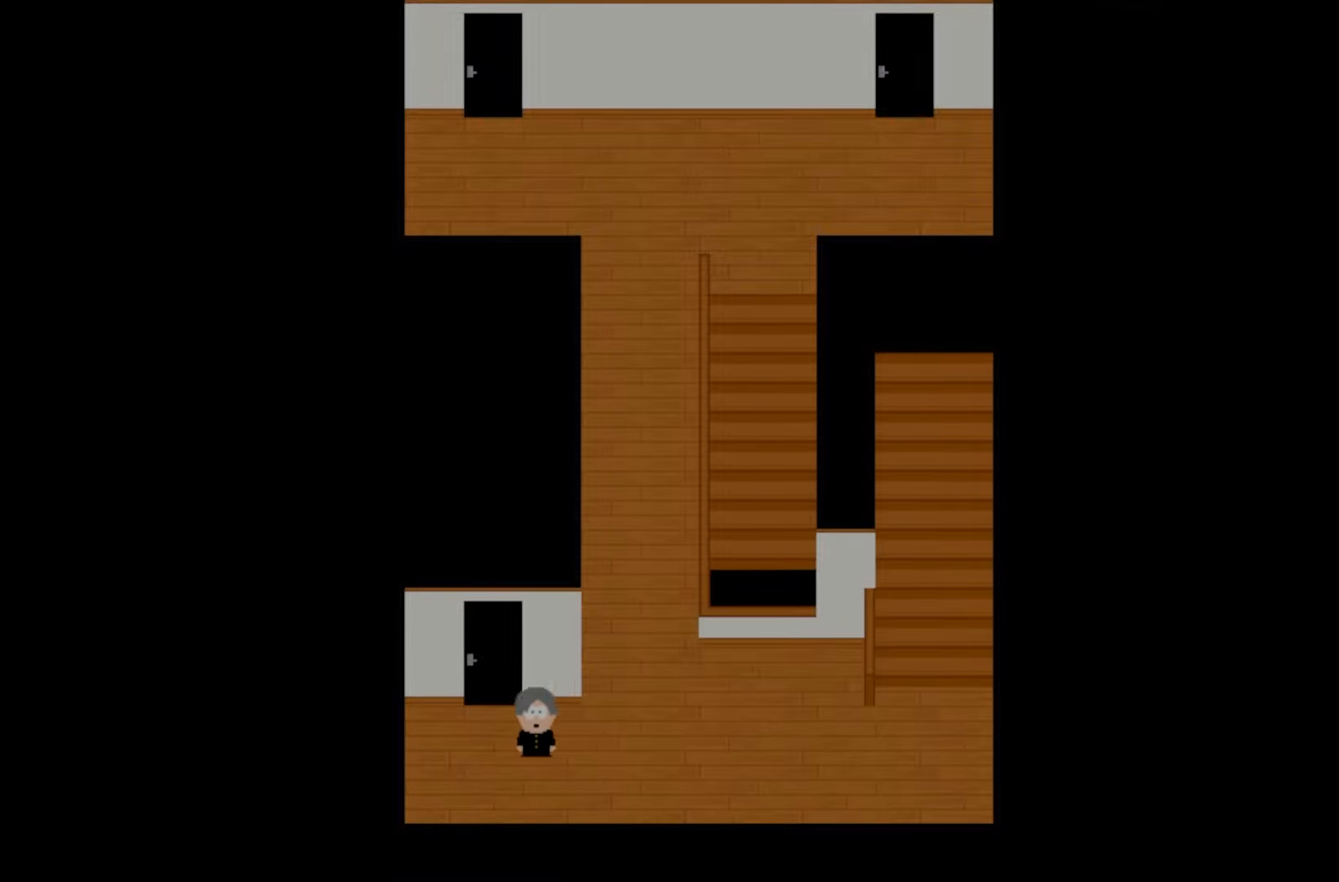
{"keys": ["space"], "events": [[233, "space", "down"], [350, "space", "up"], [483, "space", "down"]]}
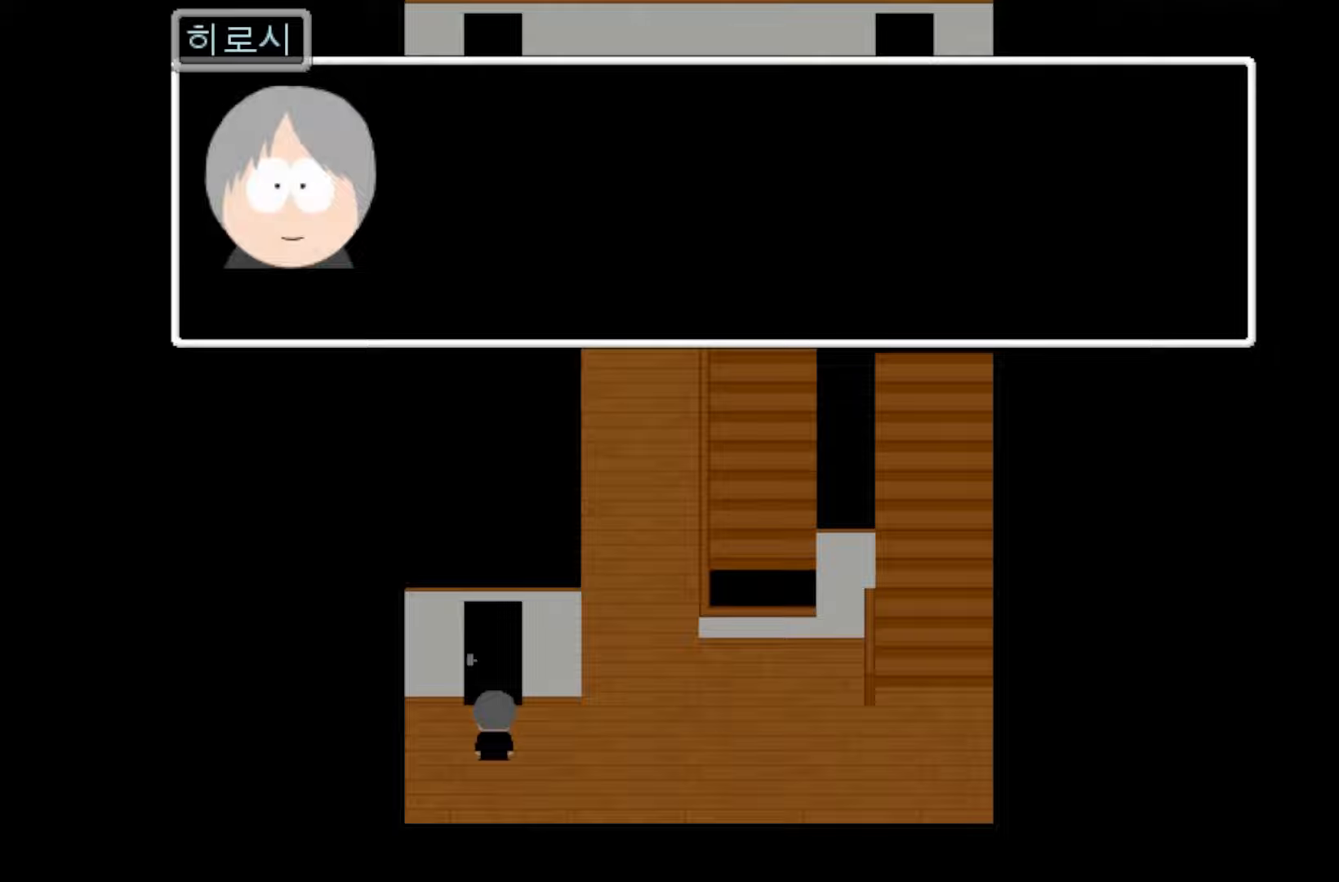
{"keys": ["space"], "events": [[117, "space", "up"], [200, "space", "down"], [333, "space", "up"], [450, "space", "down"]]}
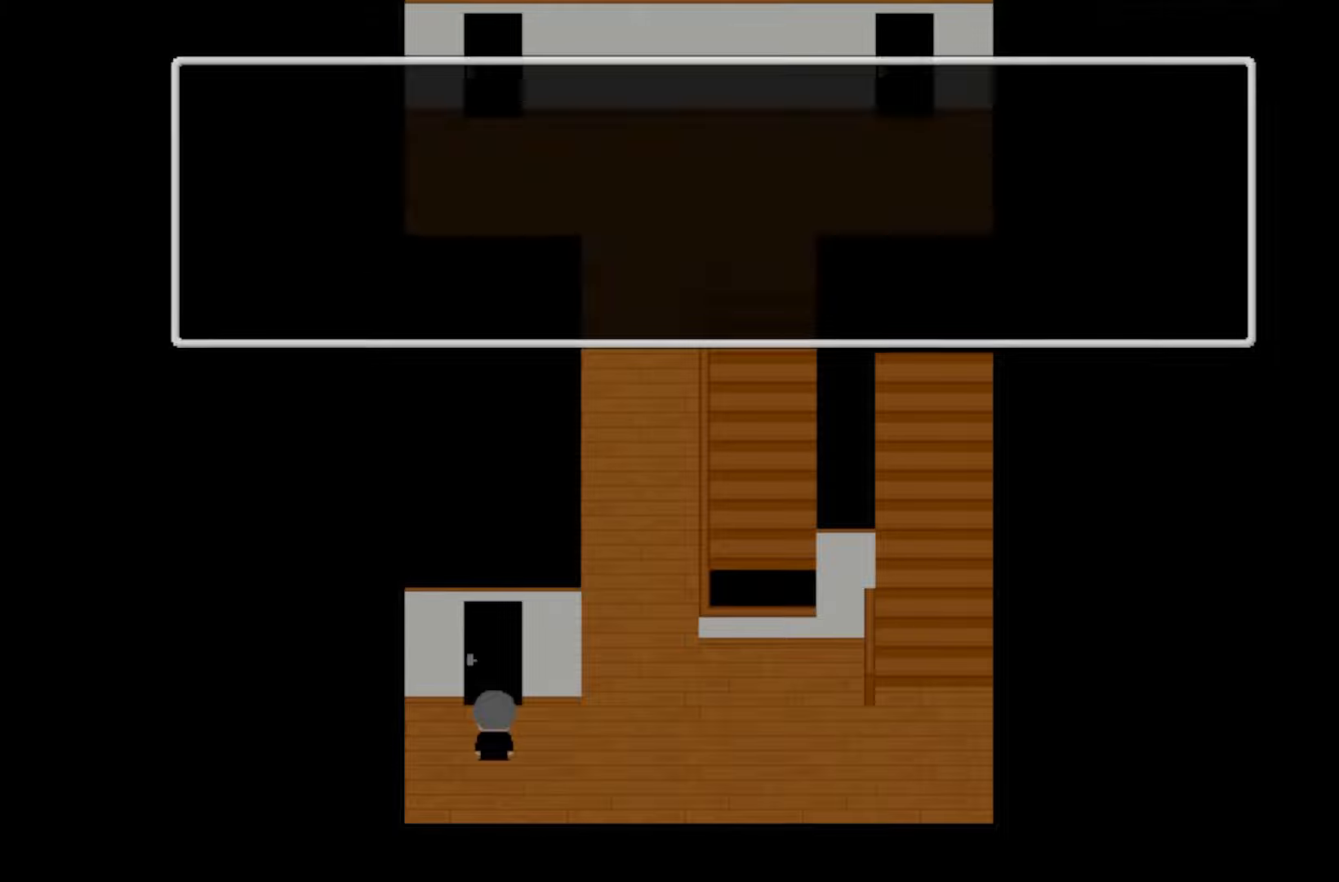
{"keys": [], "events": [[67, "space", "up"]]}
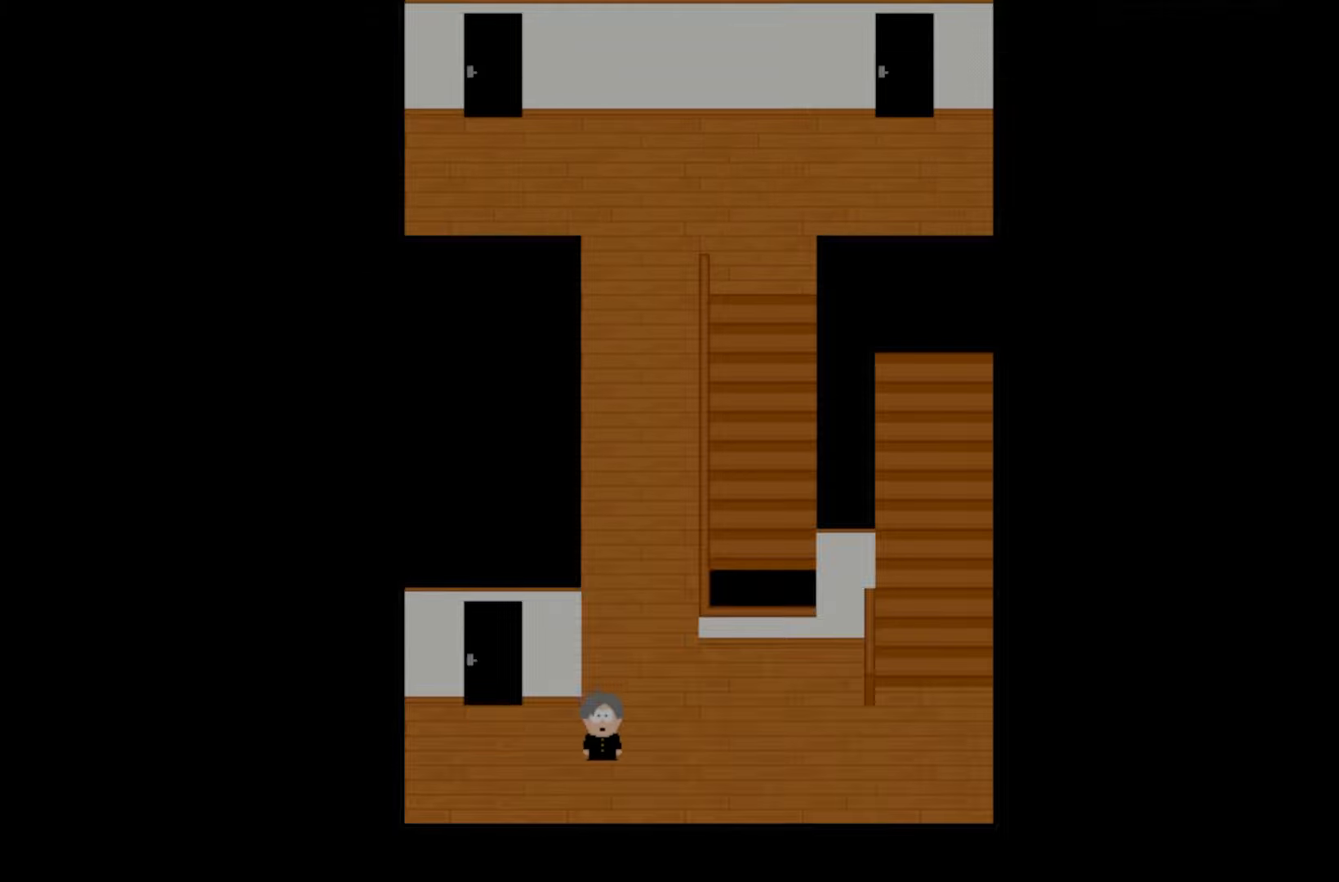
{"keys": [], "events": []}
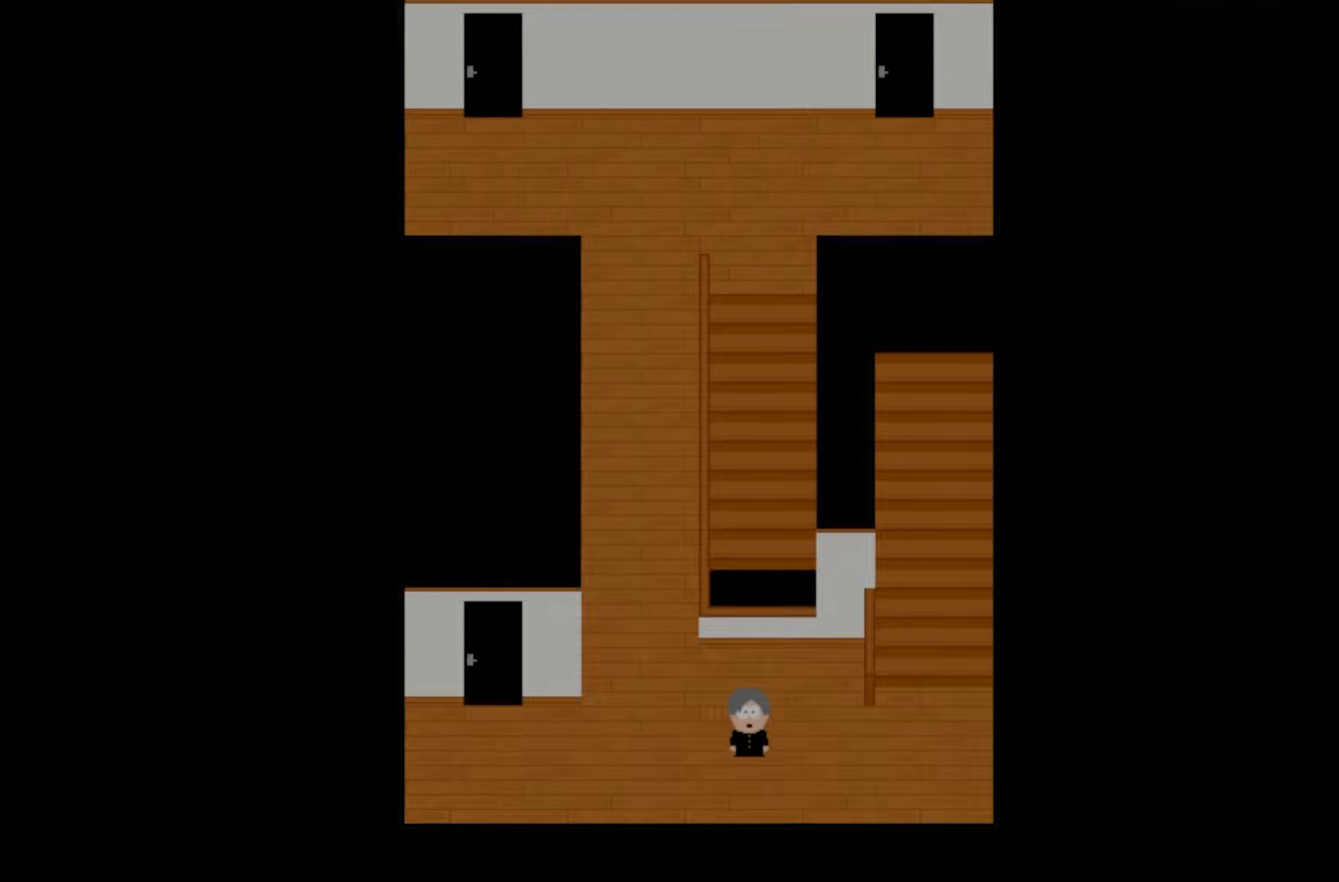
{"keys": [], "events": []}
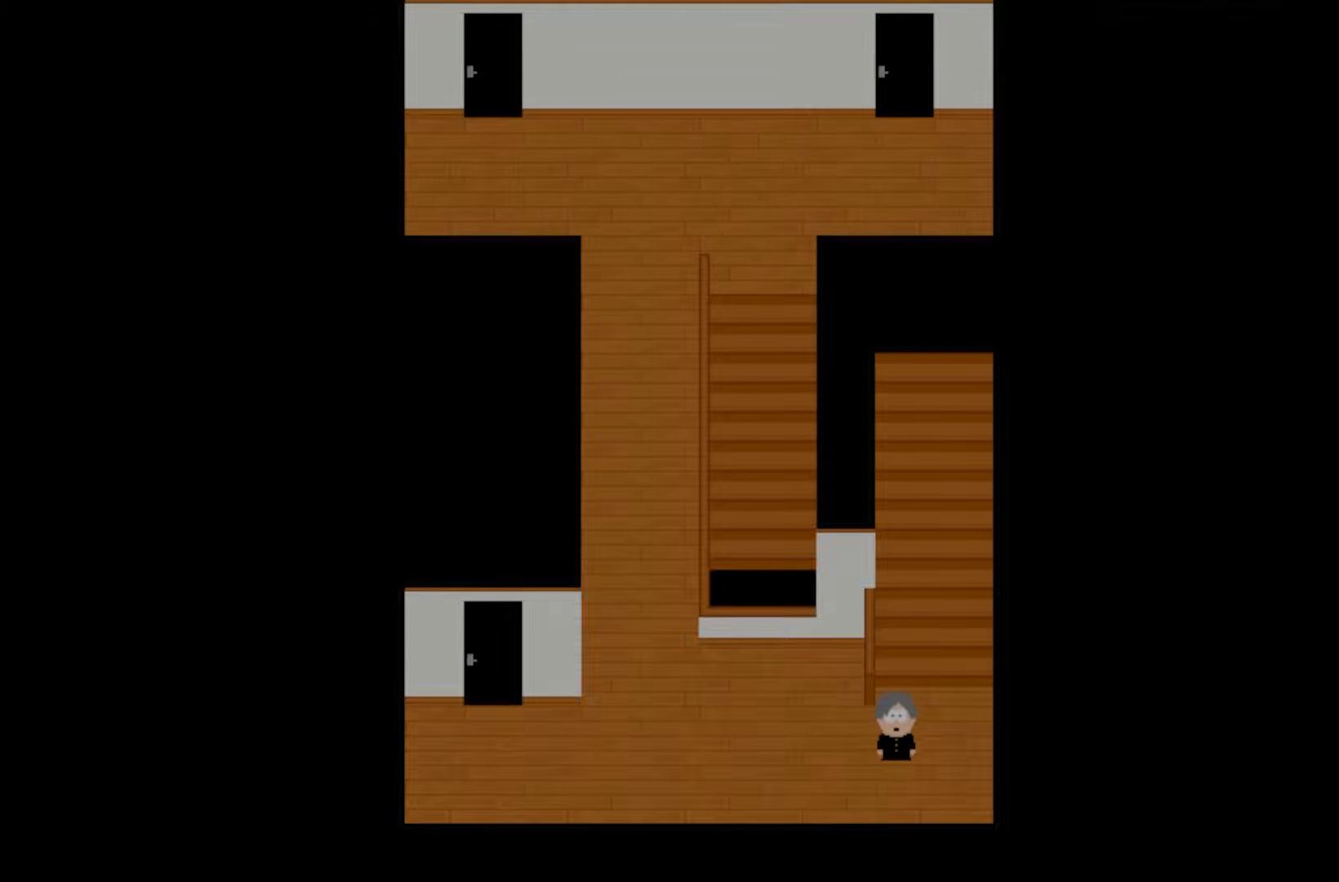
{"keys": [], "events": []}
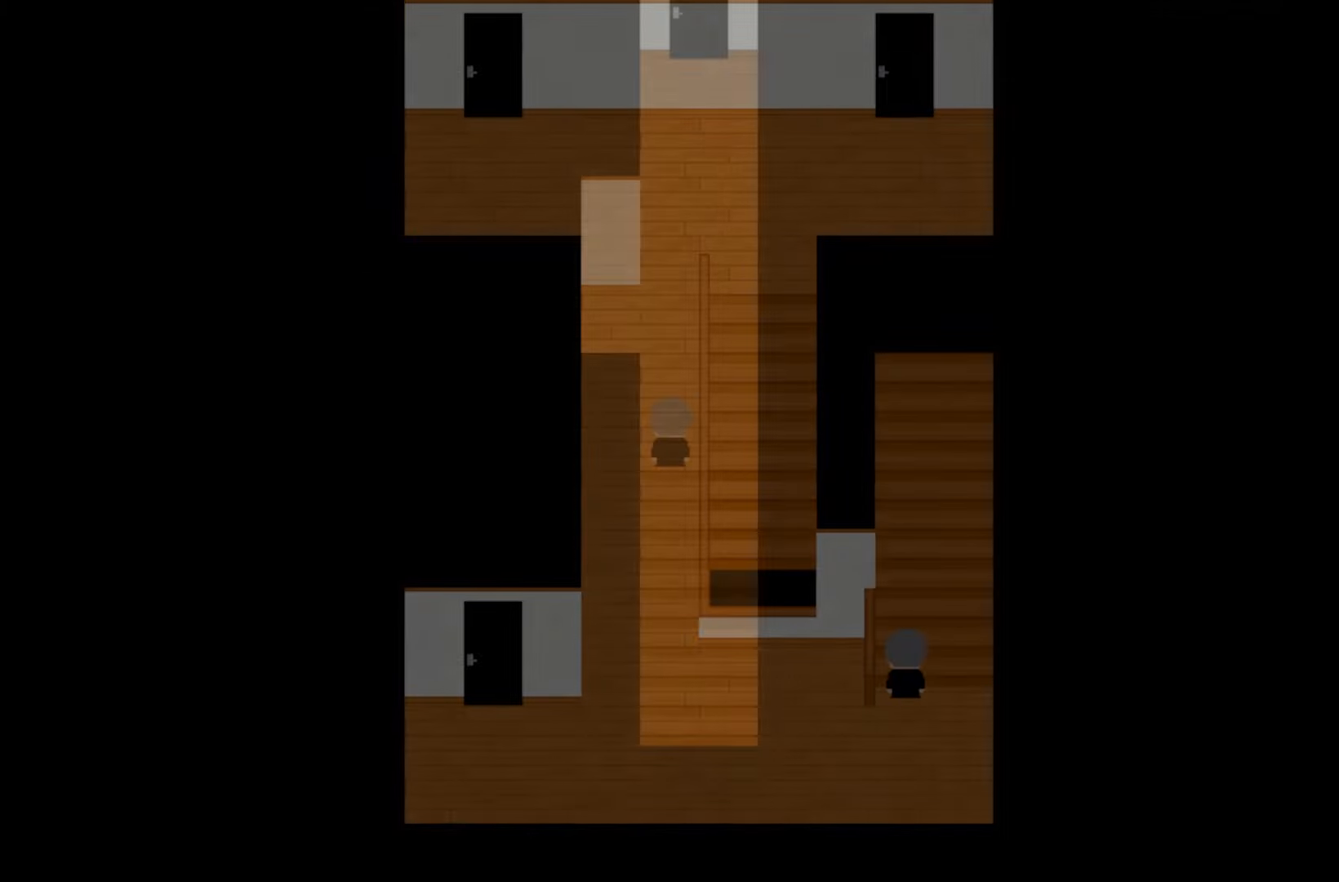
{"keys": [], "events": []}
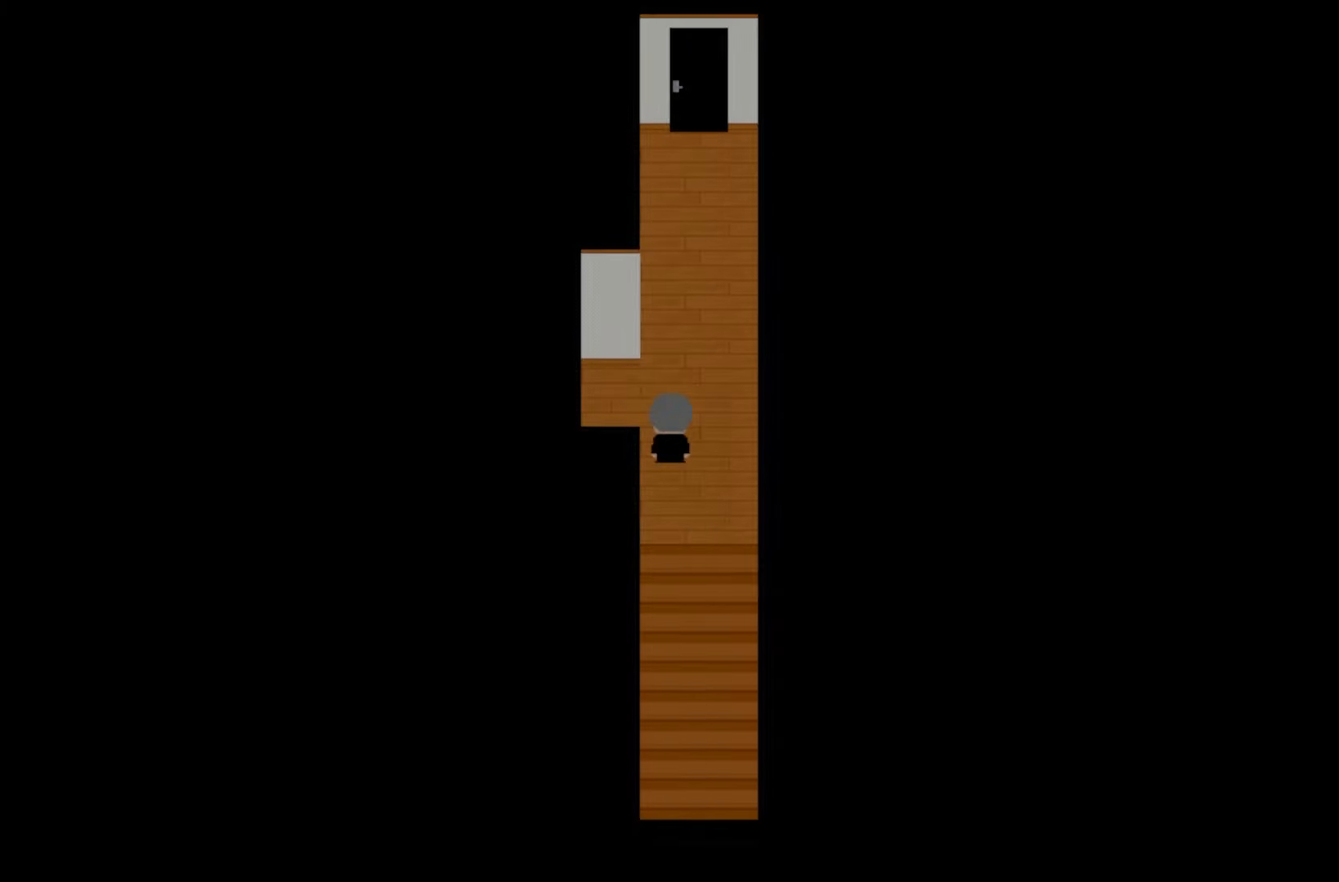
{"keys": ["space"], "events": [[383, "space", "down"]]}
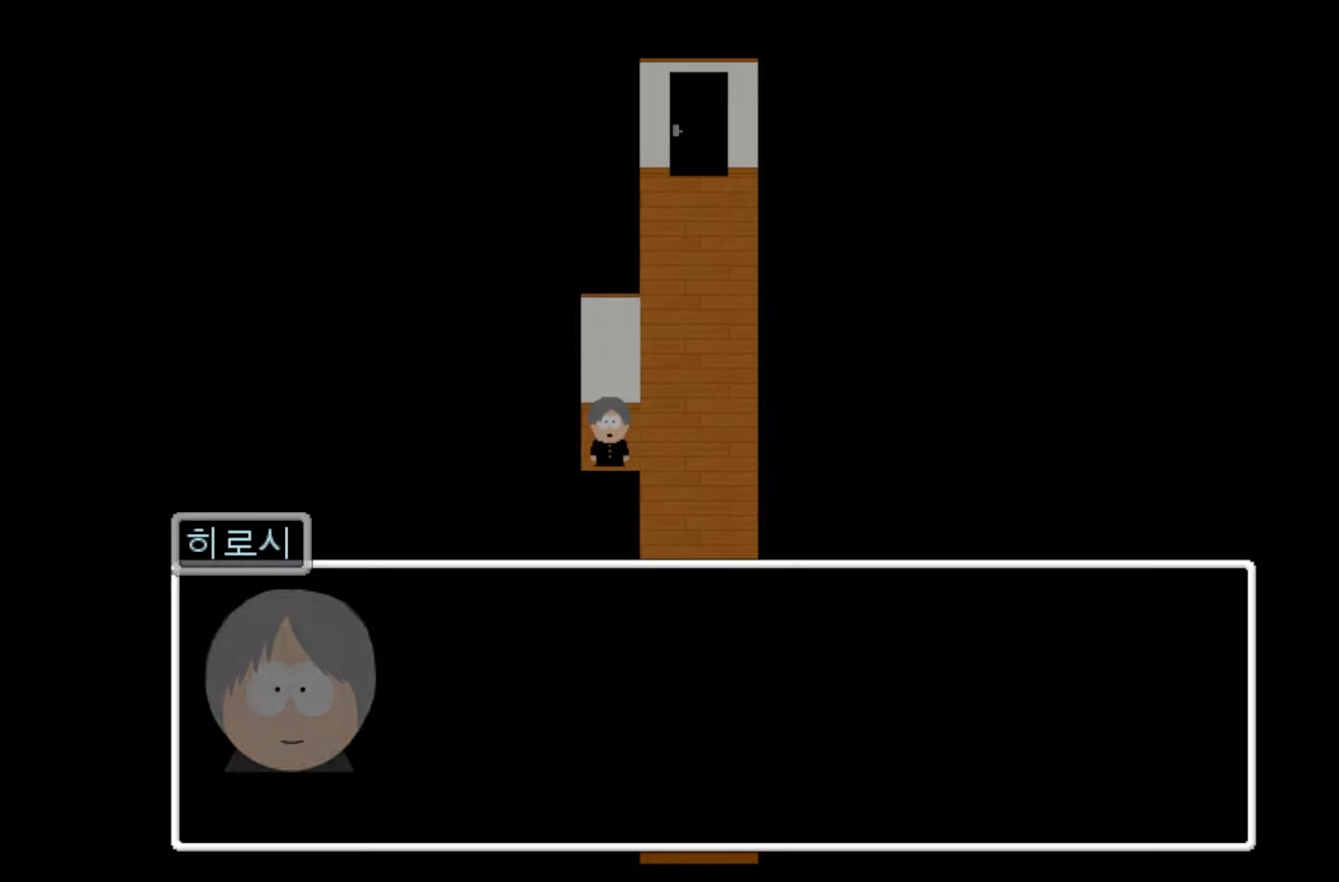
{"keys": [], "events": [[33, "space", "up"], [150, "space", "down"], [283, "space", "up"], [383, "space", "down"], [500, "space", "up"]]}
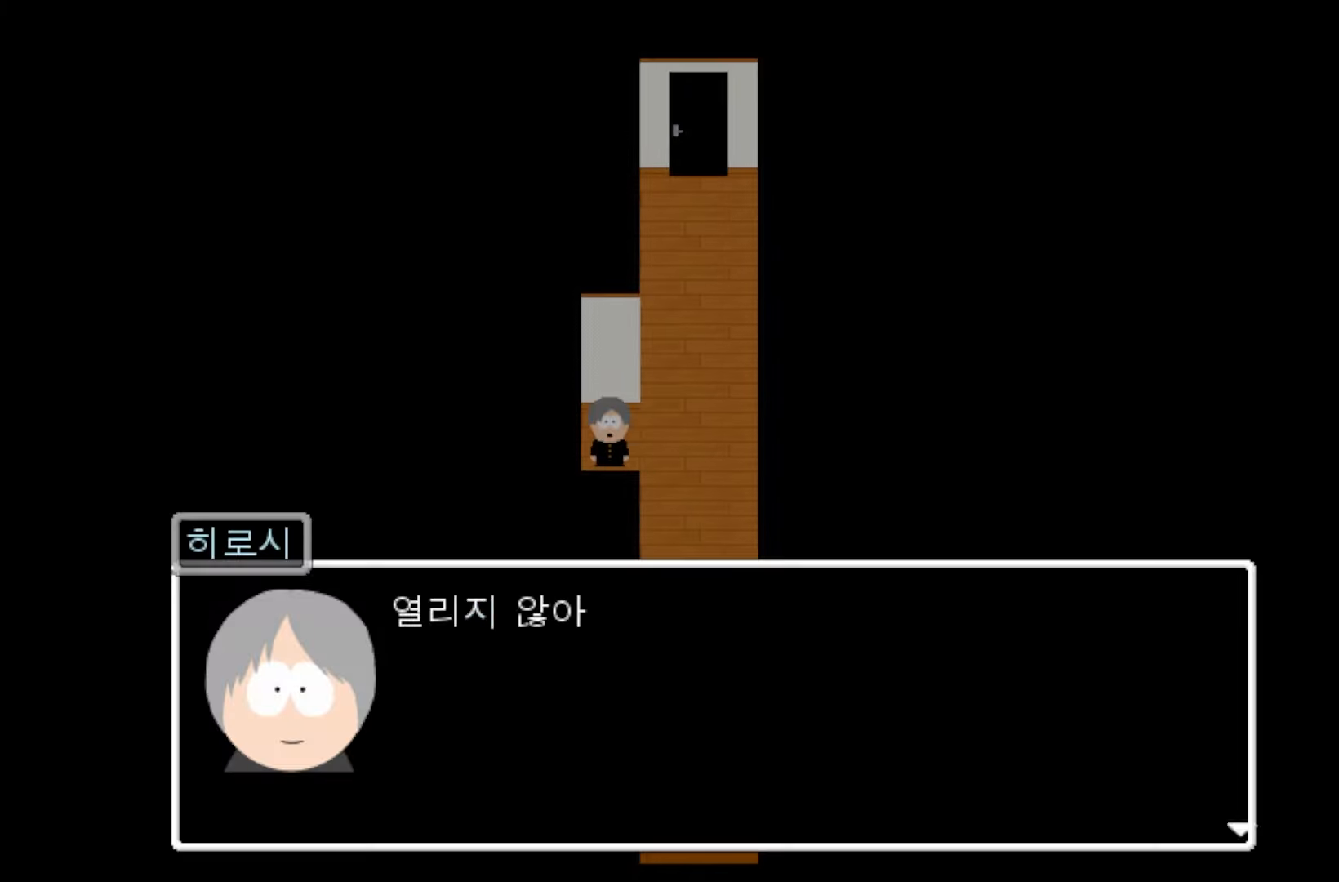
{"keys": [], "events": [[117, "space", "down"], [217, "space", "up"]]}
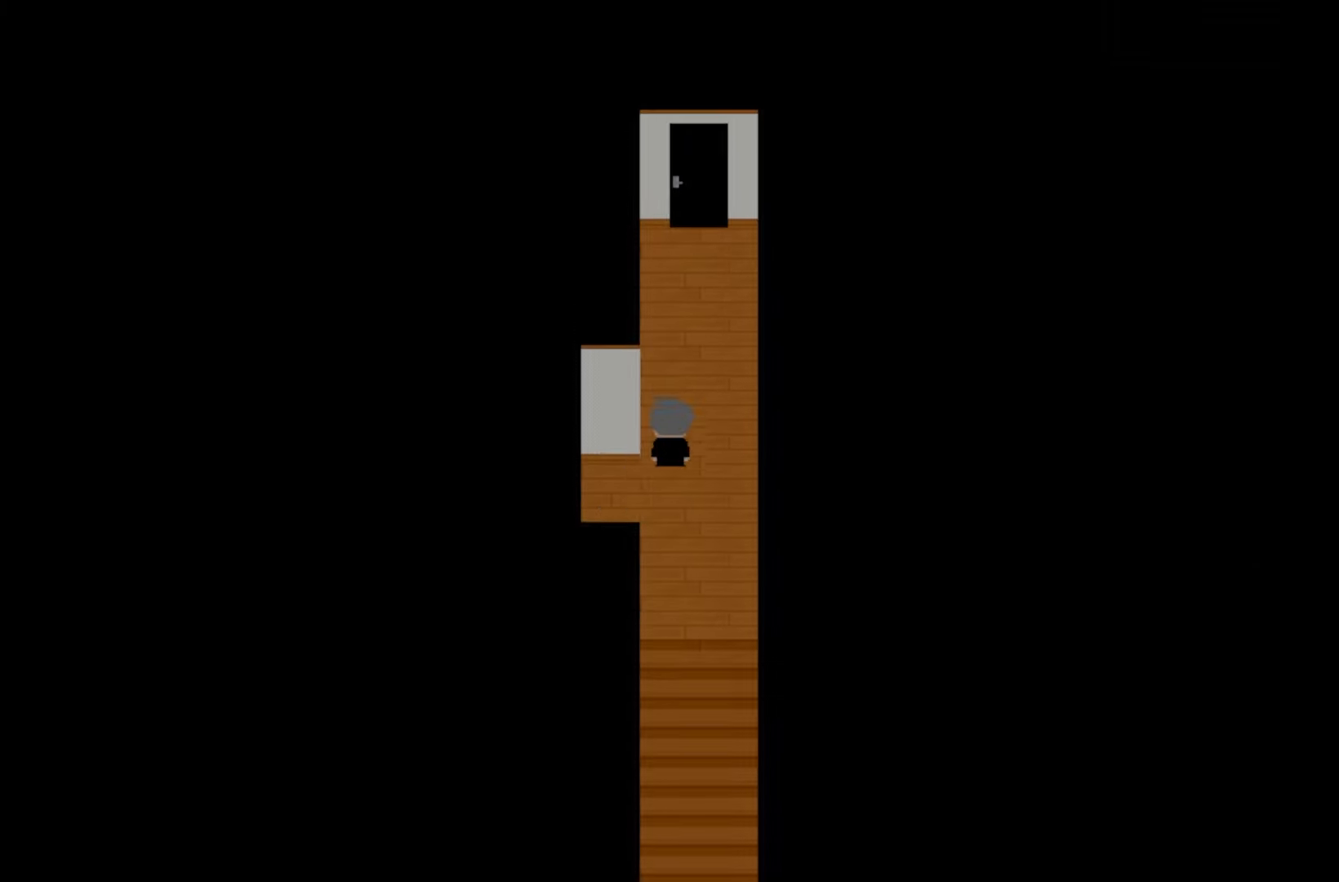
{"keys": ["space"], "events": [[433, "space", "down"]]}
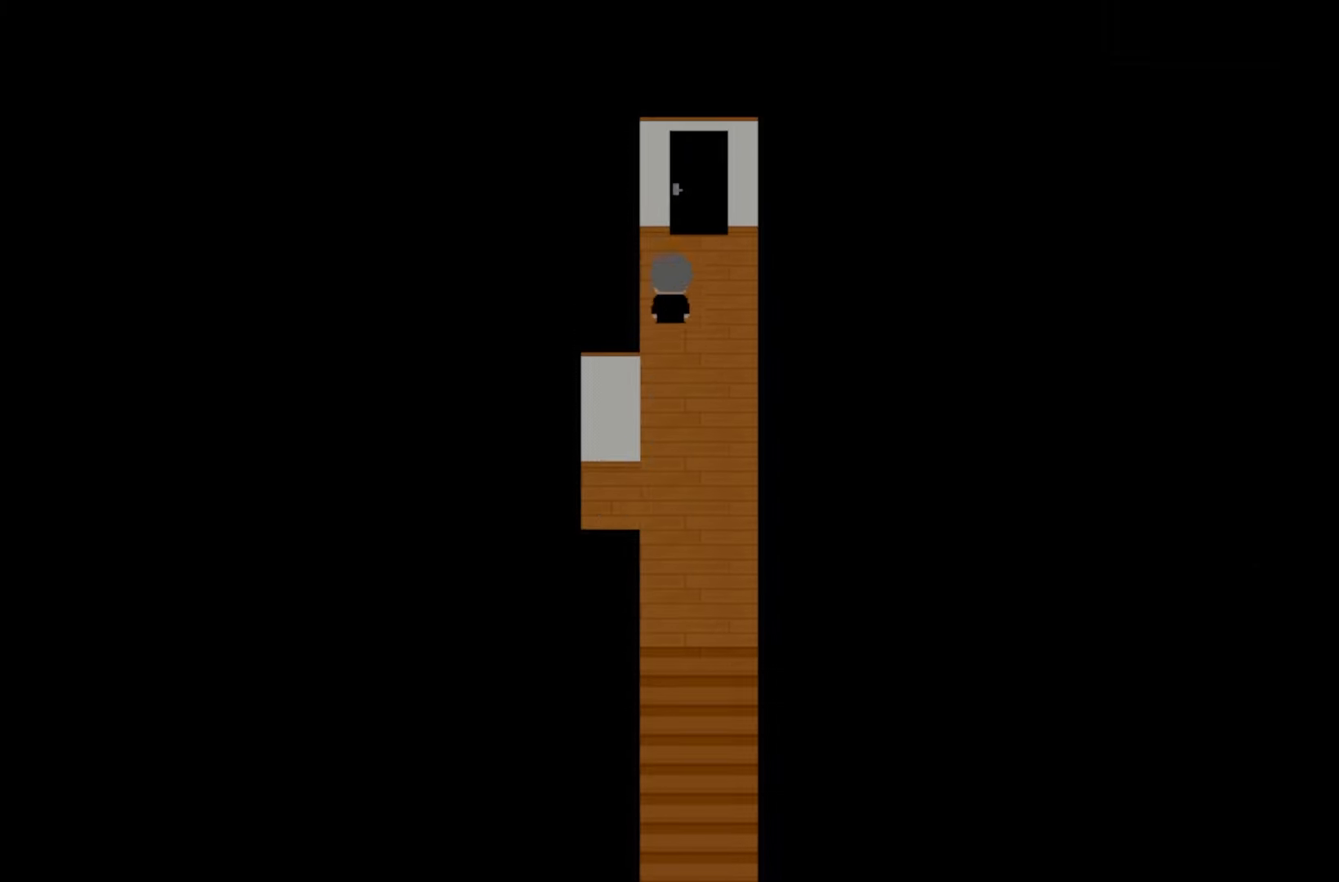
{"keys": [], "events": [[83, "space", "up"], [200, "space", "down"], [300, "space", "up"]]}
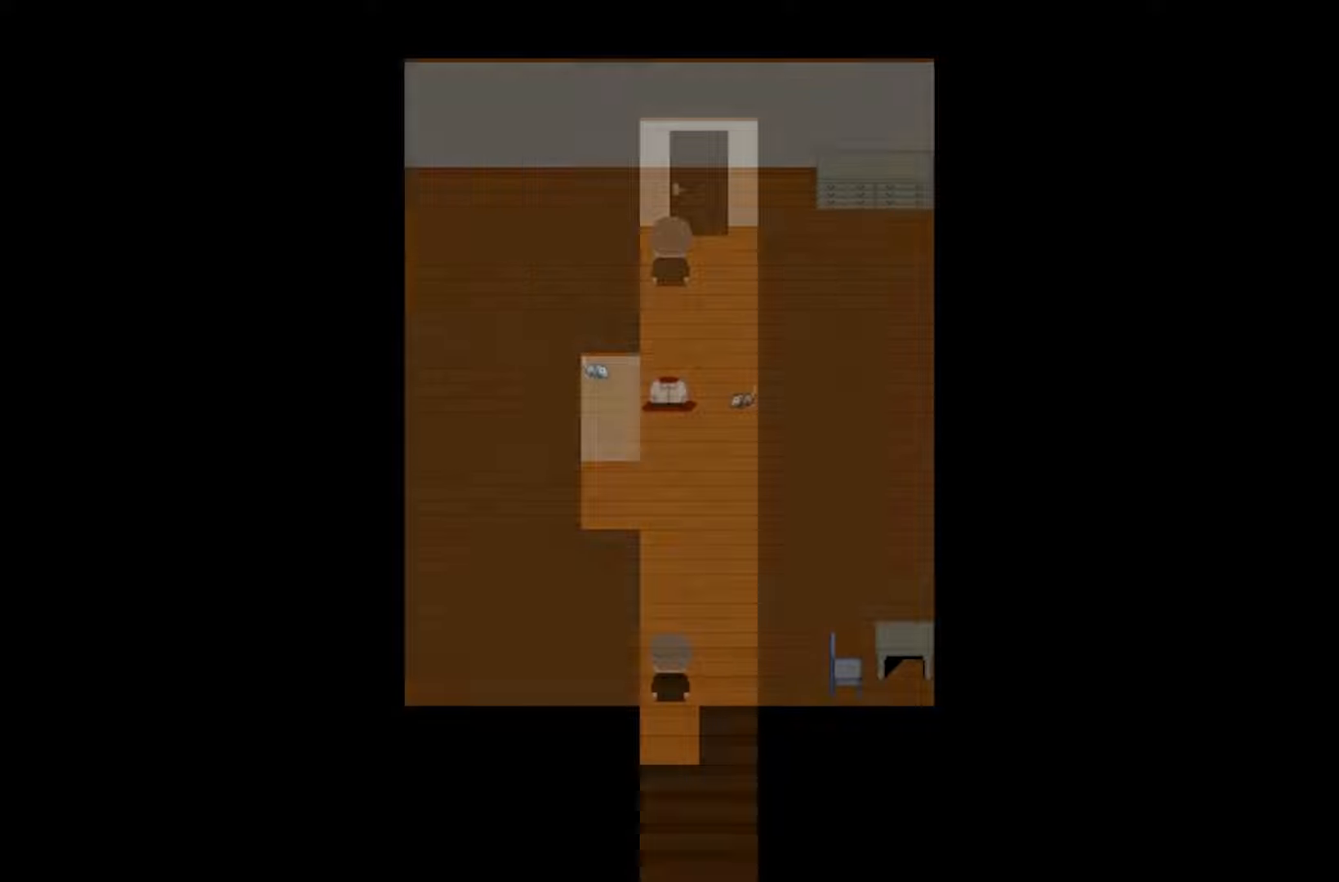
{"keys": [], "events": []}
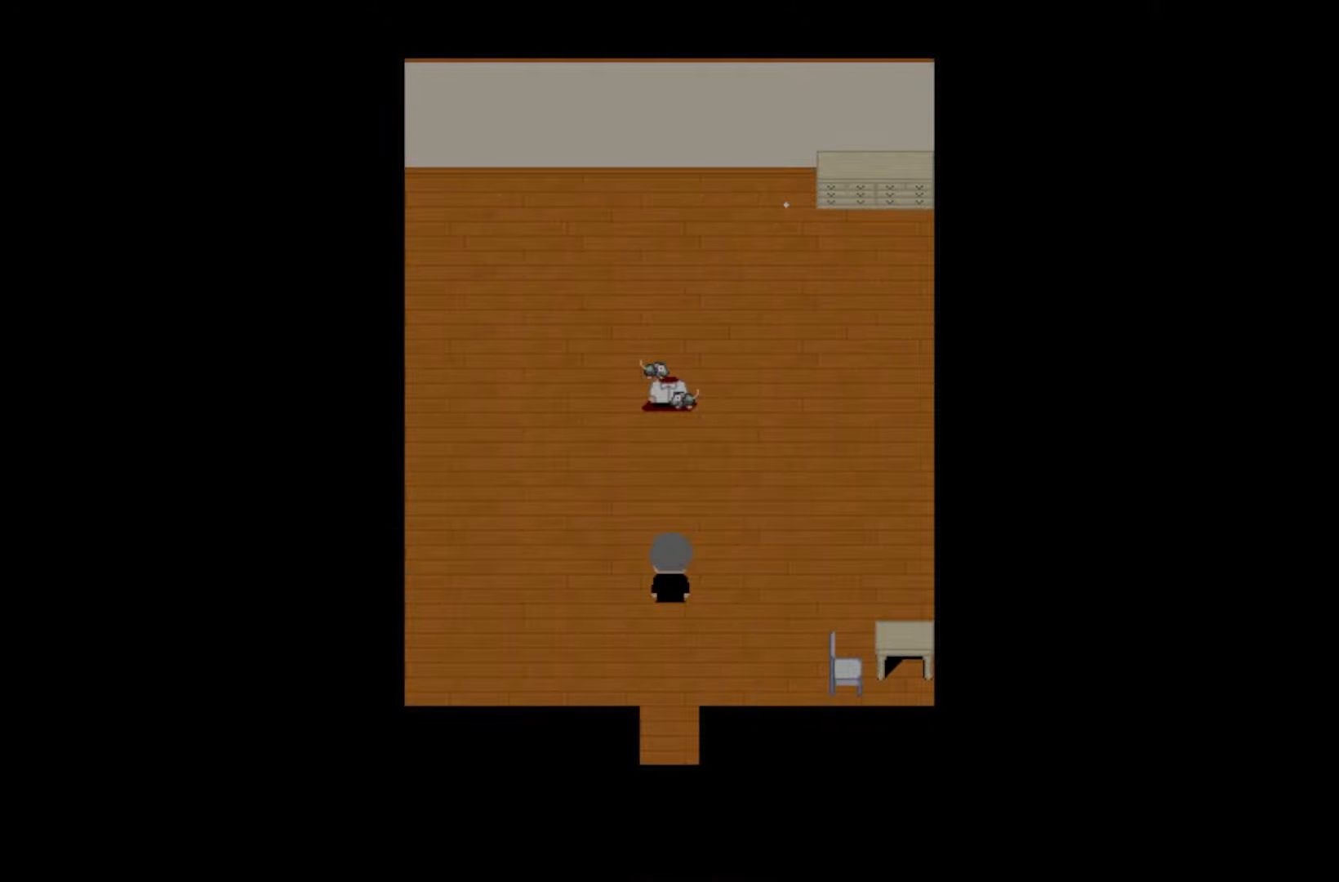
{"keys": [], "events": []}
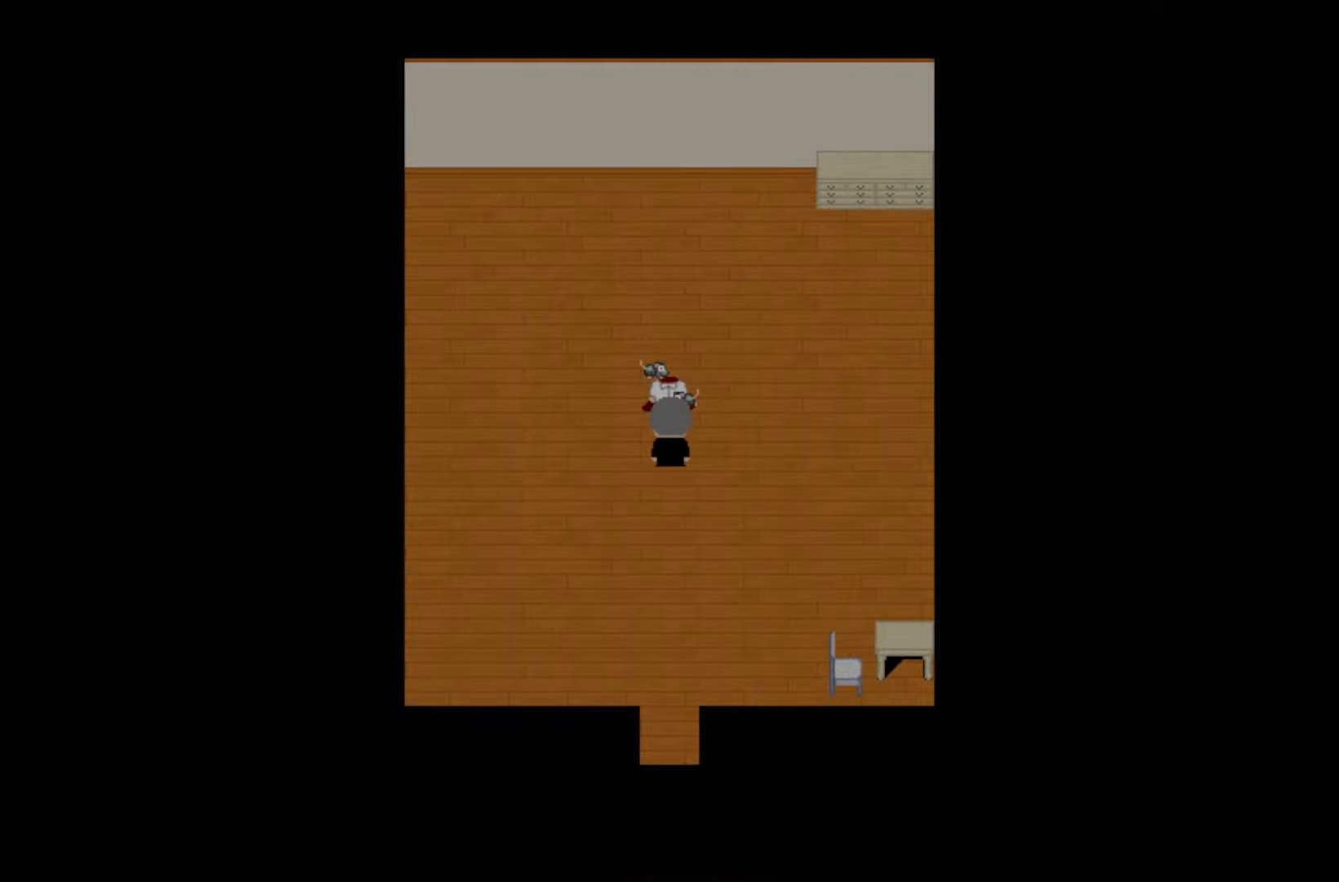
{"keys": ["space"], "events": [[50, "space", "down"], [150, "space", "up"], [267, "space", "down"], [400, "space", "up"], [483, "space", "down"]]}
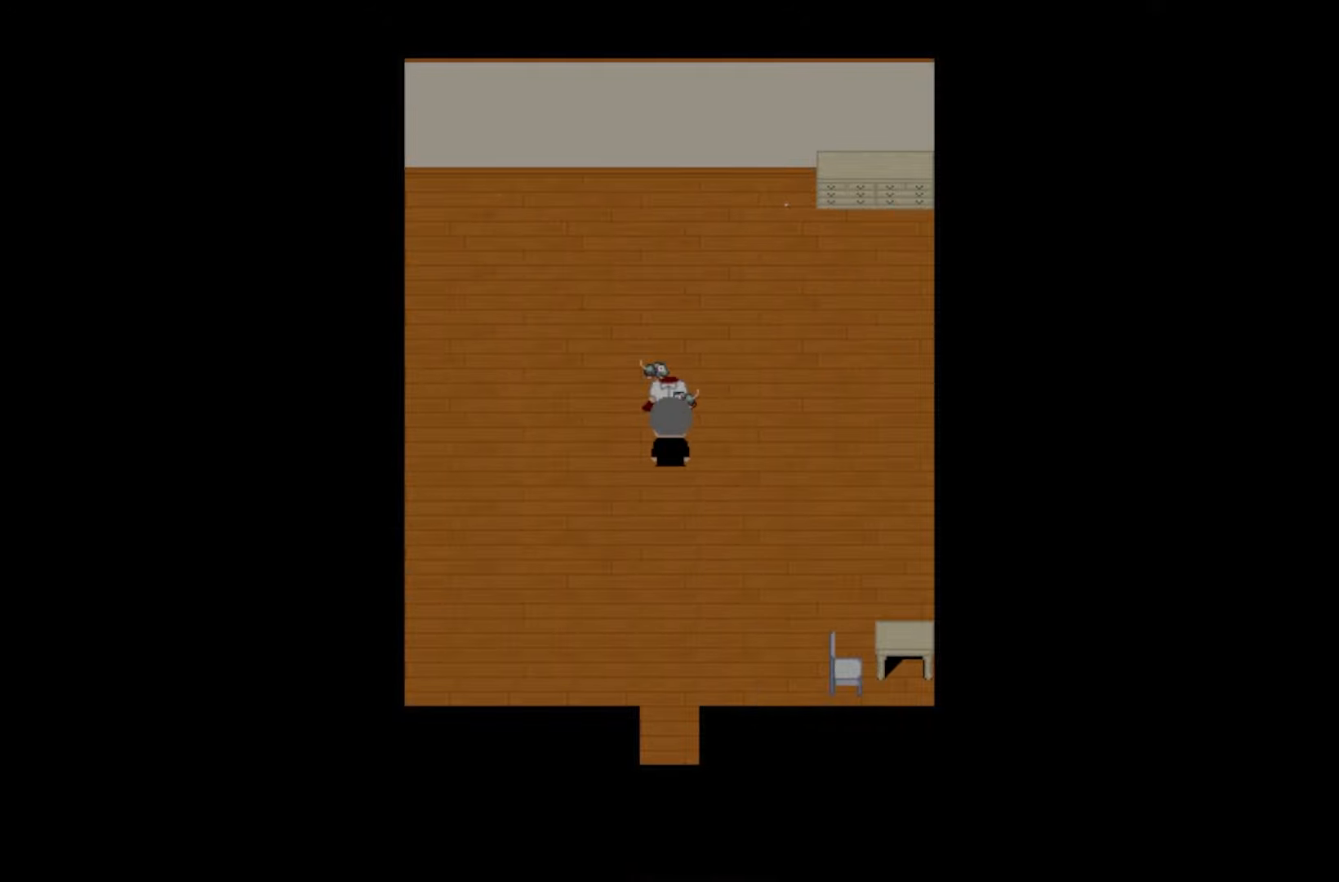
{"keys": [], "events": [[117, "space", "up"]]}
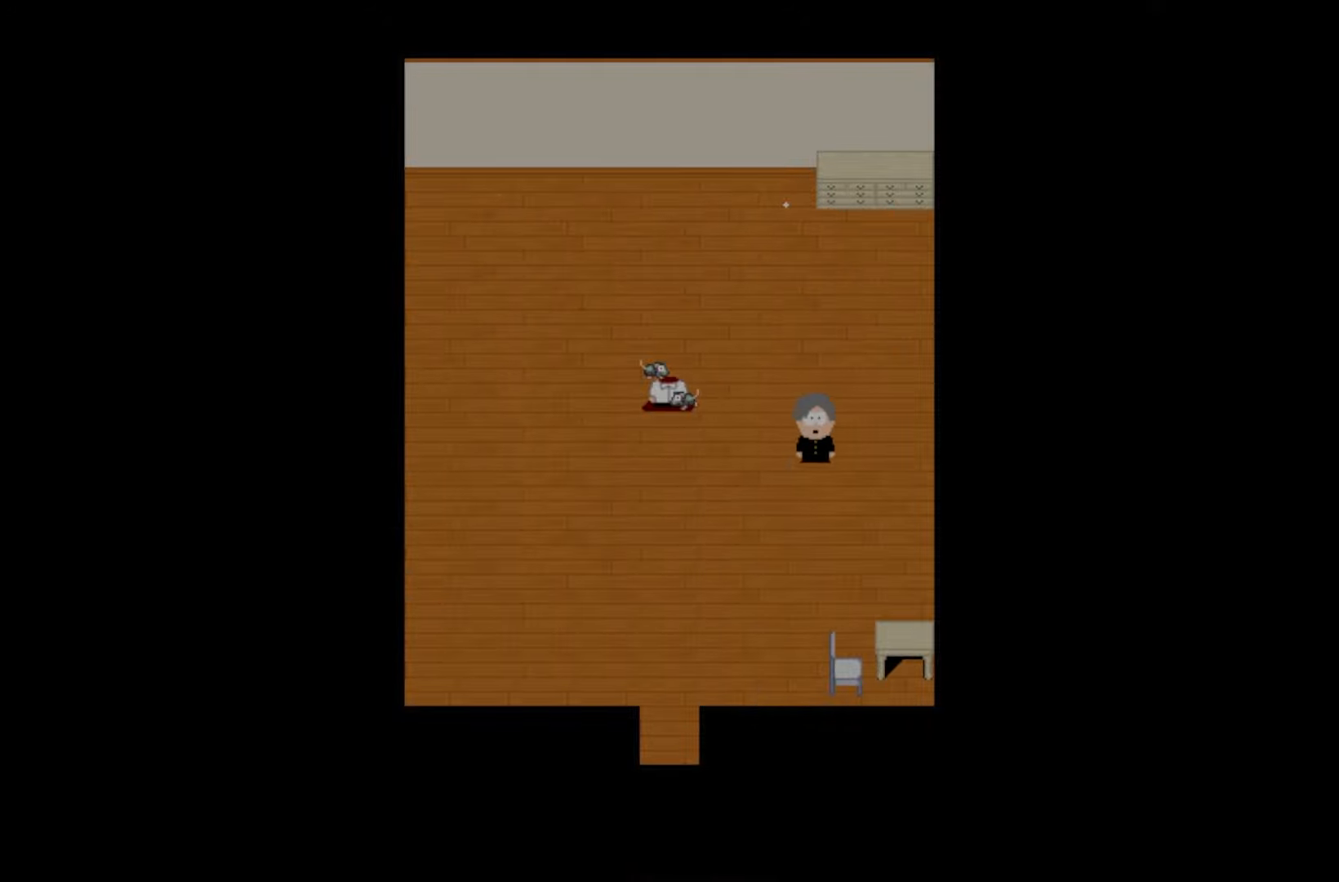
{"keys": [], "events": []}
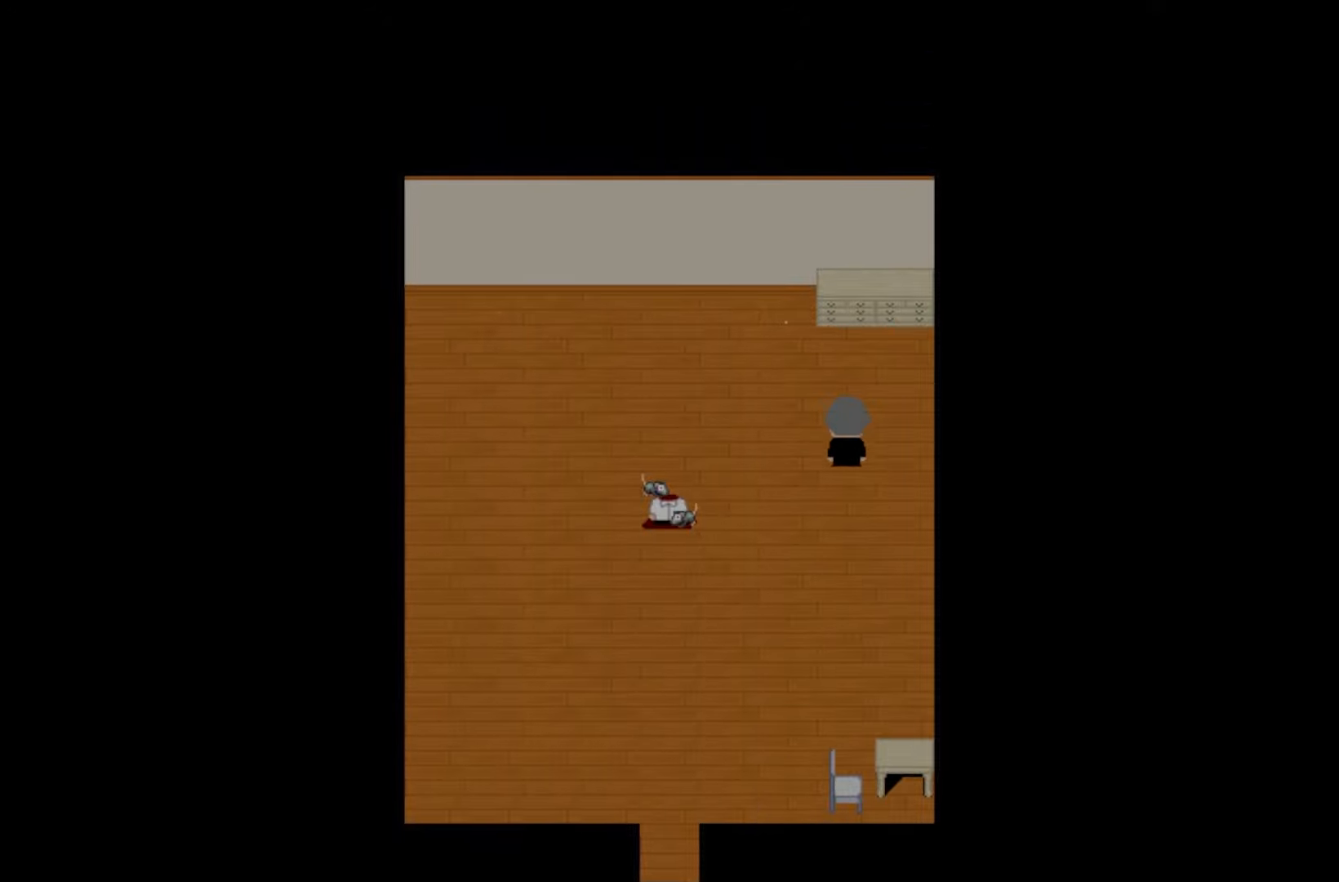
{"keys": ["space"], "events": [[467, "space", "down"]]}